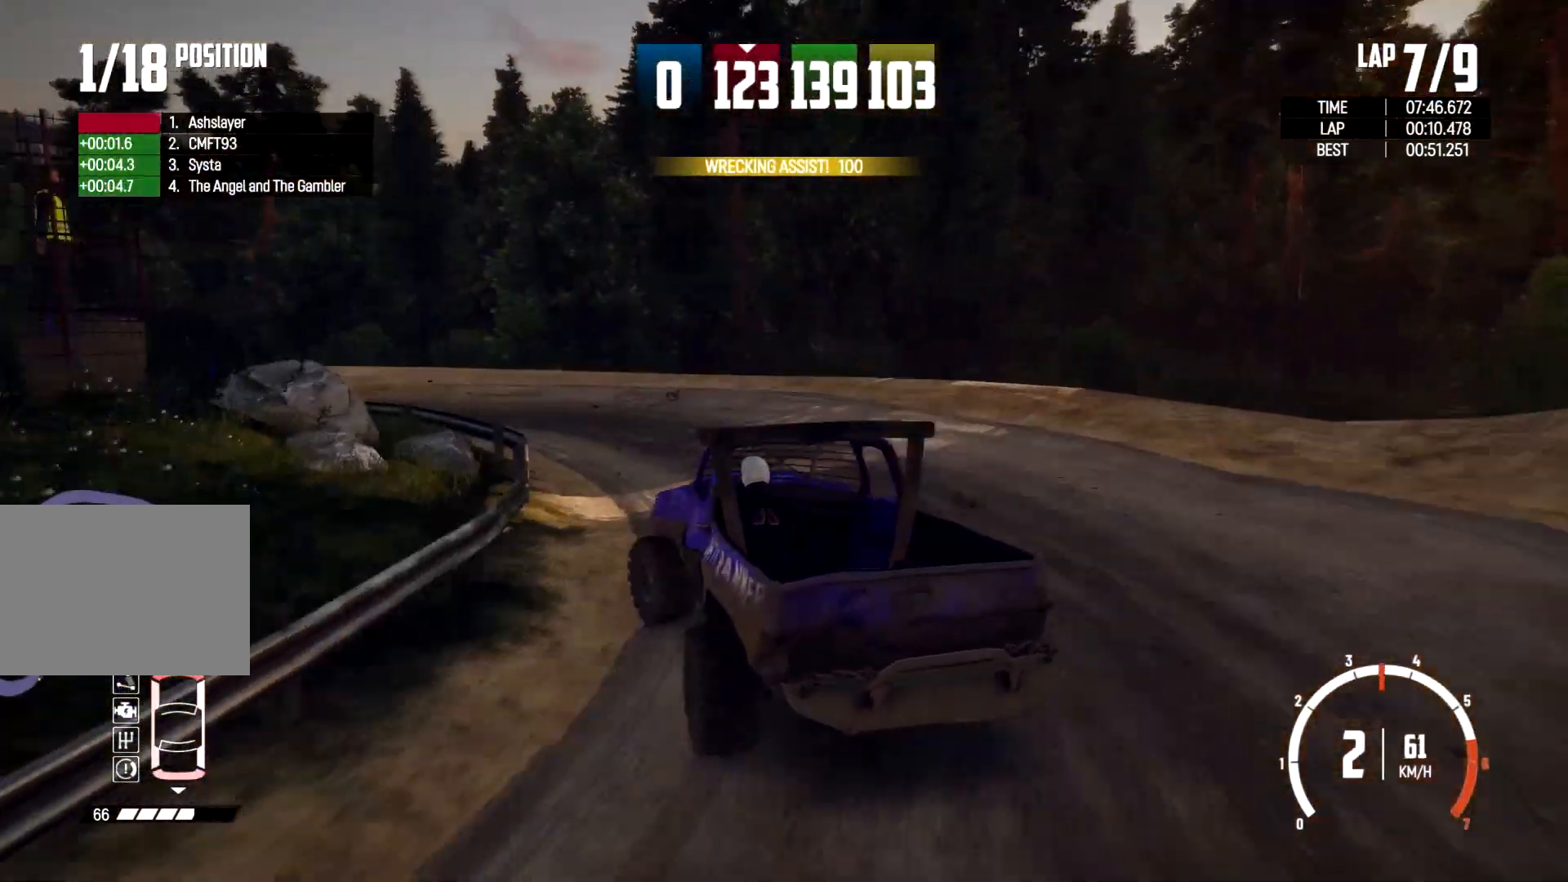
Gameplay with a controller (Xbox layout); each line is a JSON object with the inputs held at the frame after it. "events" lists button and stick changes between this image and that frame as [ms after this image, input, new state], when the widget could be followed in between. Not read: R2 R3.
{"buttons": [], "left_stick": "center", "right_stick": "center", "events": [[167, "left_stick", "center"]]}
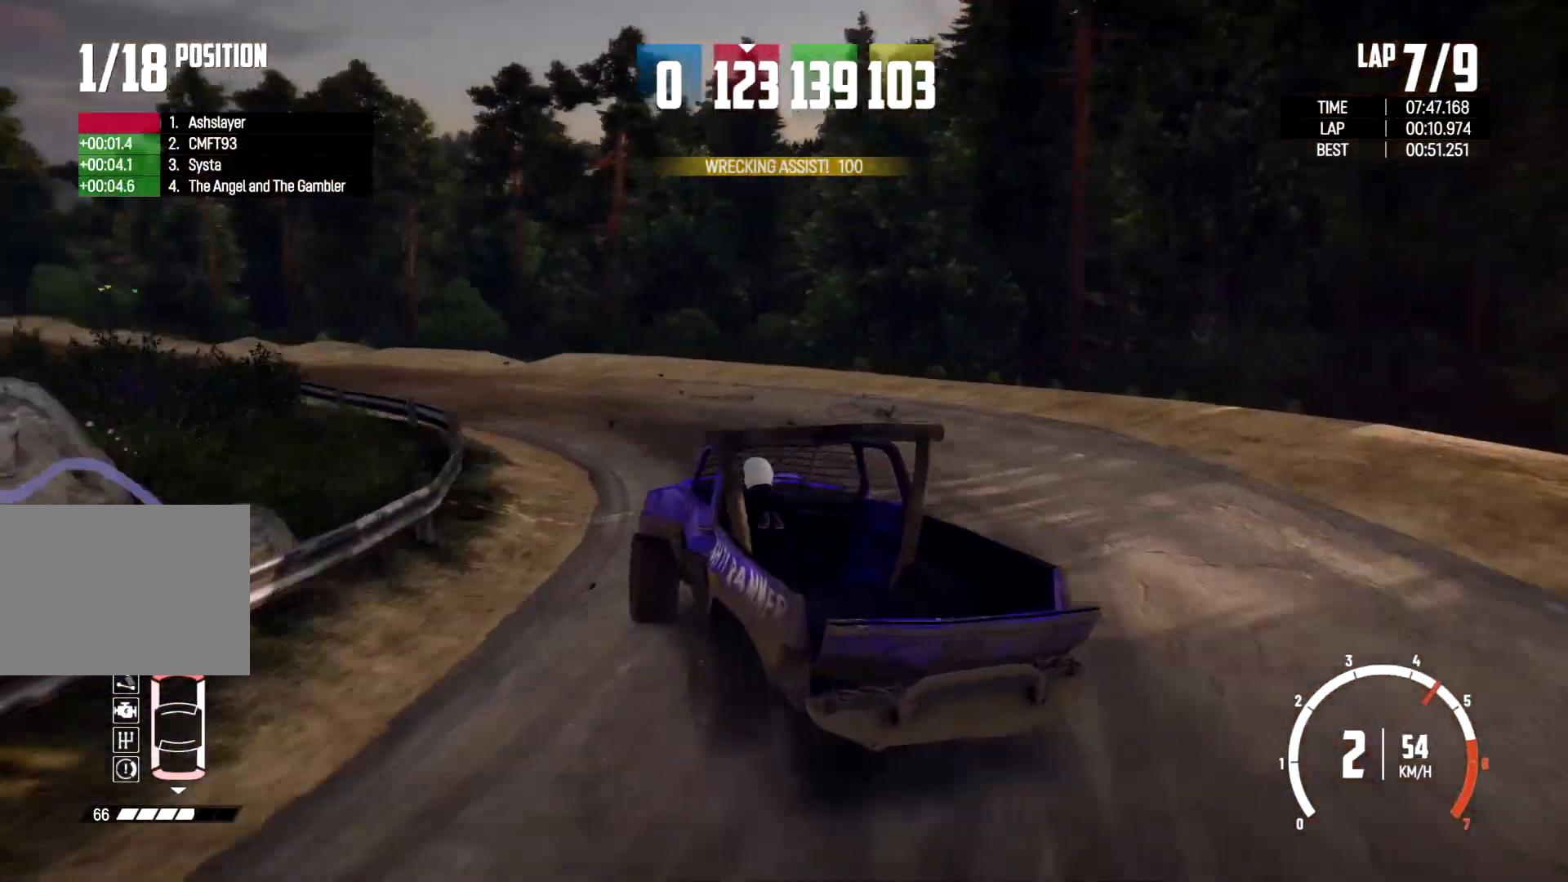
{"buttons": [], "left_stick": "left", "right_stick": "center", "events": [[133, "left_stick", "right"], [300, "left_stick", "center"], [500, "left_stick", "left"]]}
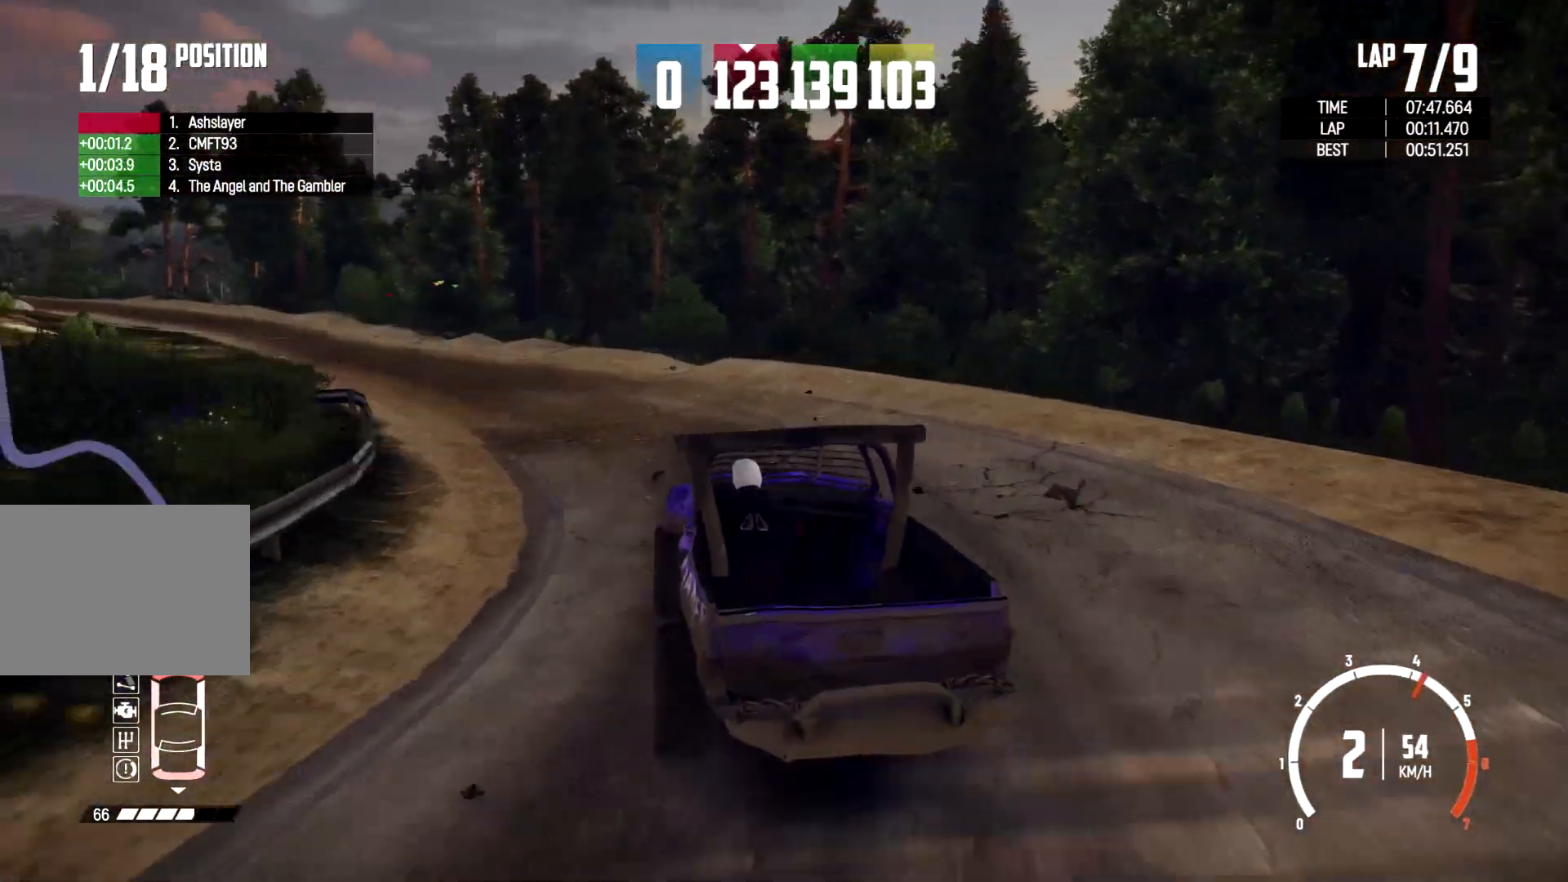
{"buttons": [], "left_stick": "left", "right_stick": "center", "events": []}
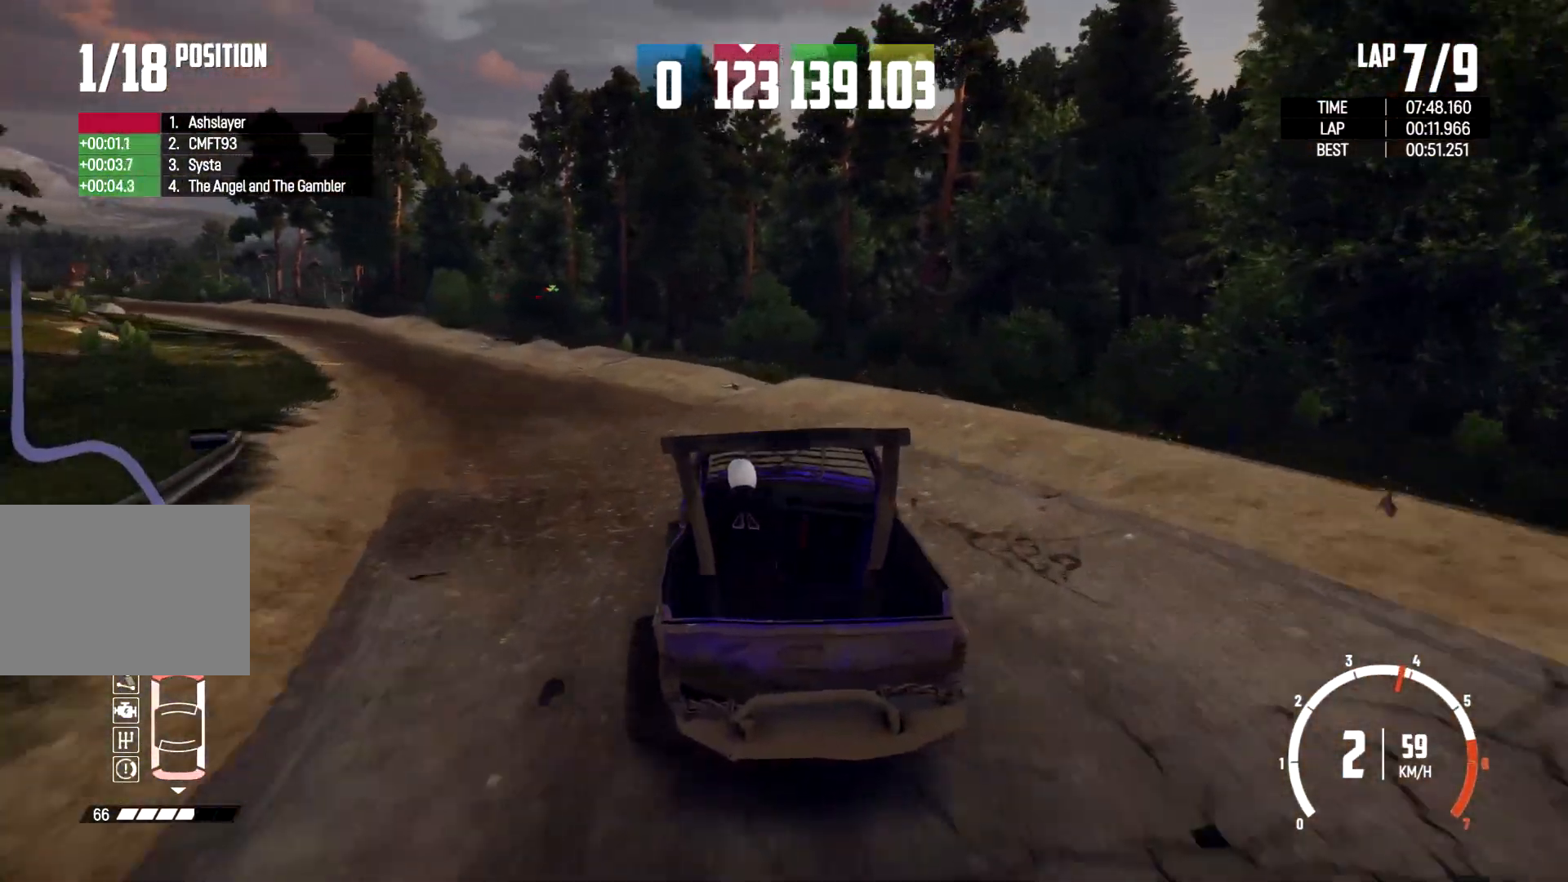
{"buttons": [], "left_stick": "center", "right_stick": "center", "events": [[333, "left_stick", "center"]]}
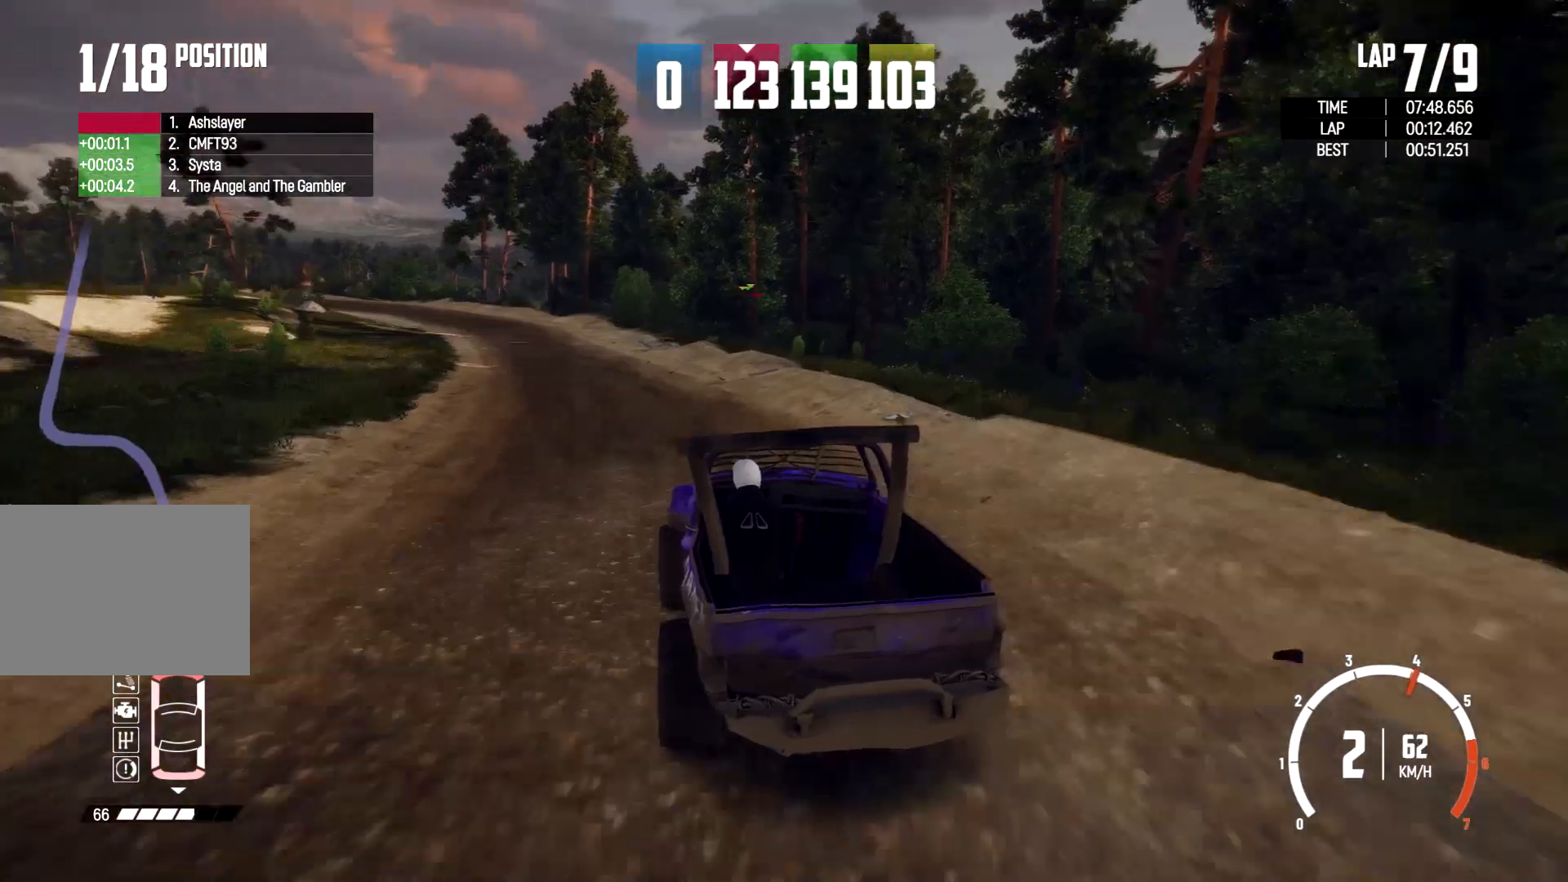
{"buttons": [], "left_stick": "left", "right_stick": "center", "events": [[367, "left_stick", "left"]]}
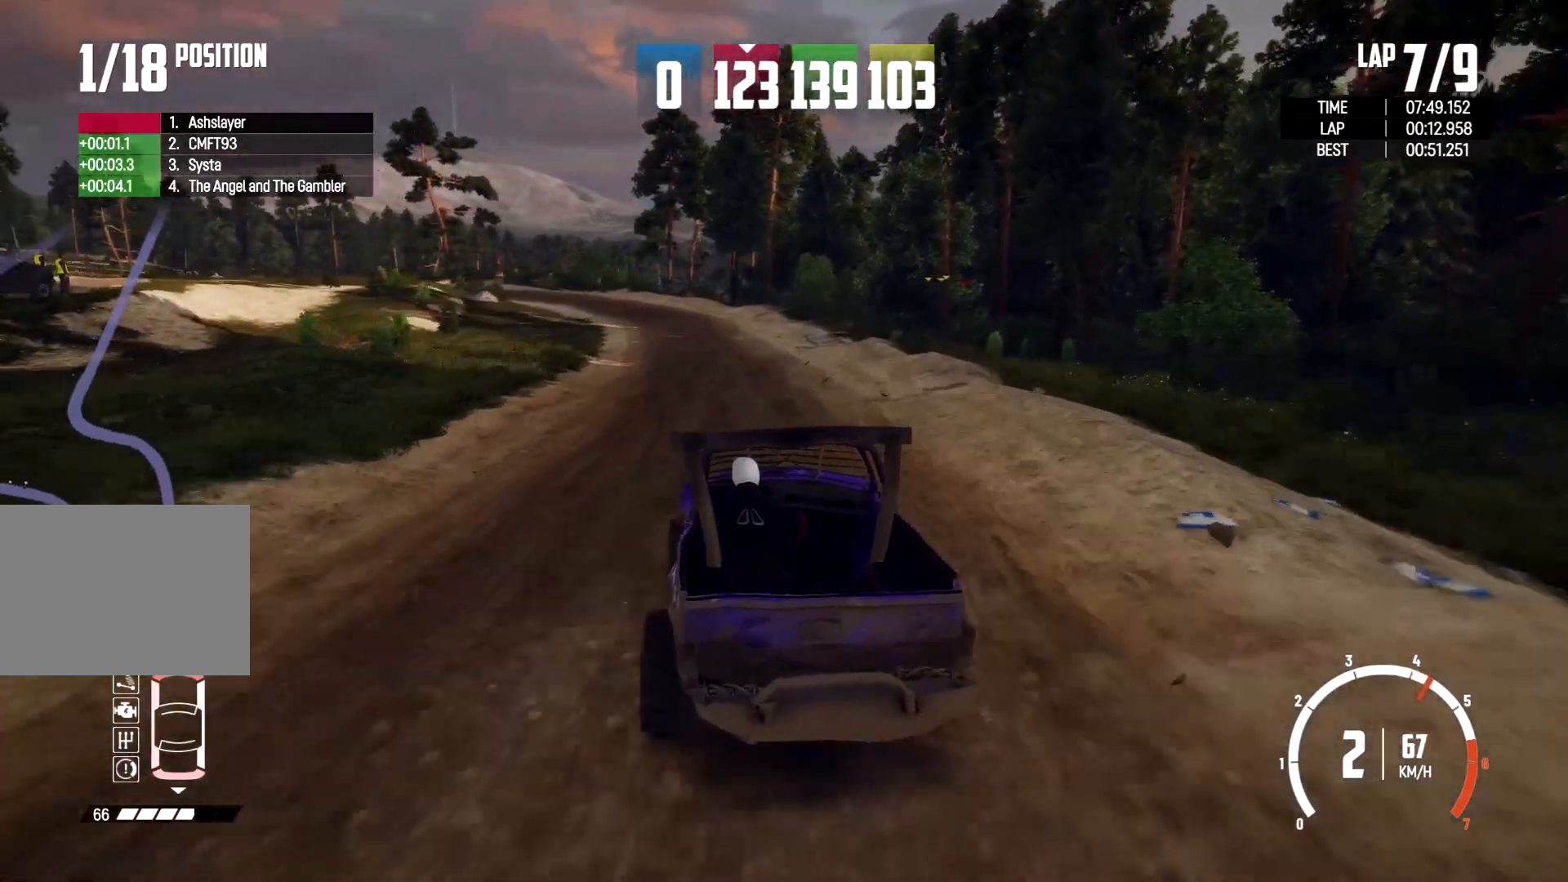
{"buttons": [], "left_stick": "right", "right_stick": "center", "events": [[67, "left_stick", "center"], [400, "left_stick", "right"]]}
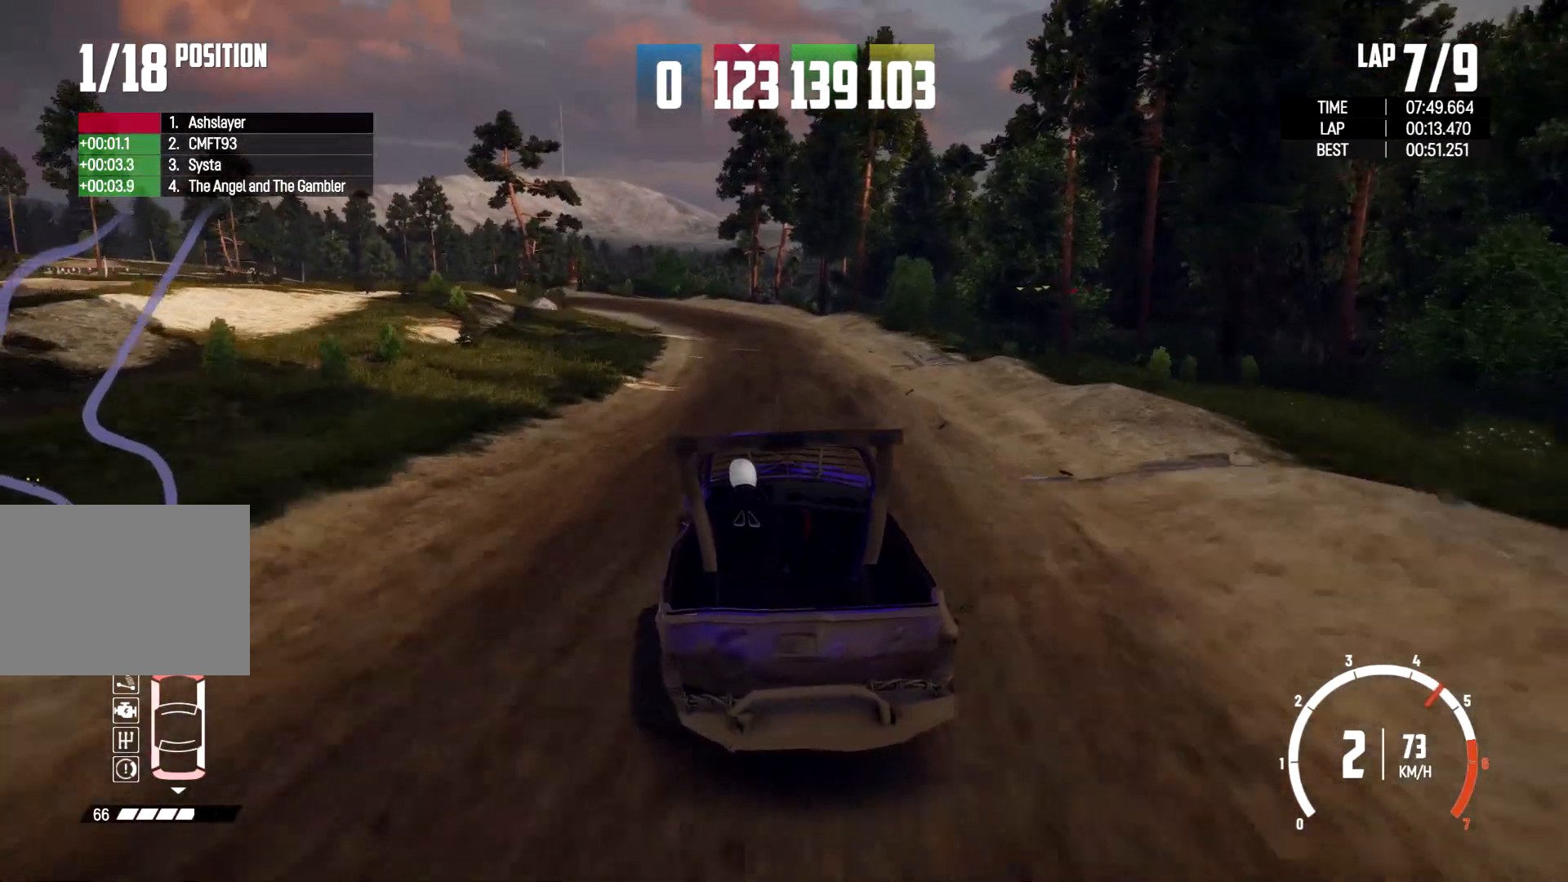
{"buttons": [], "left_stick": "center", "right_stick": "center", "events": [[33, "left_stick", "center"]]}
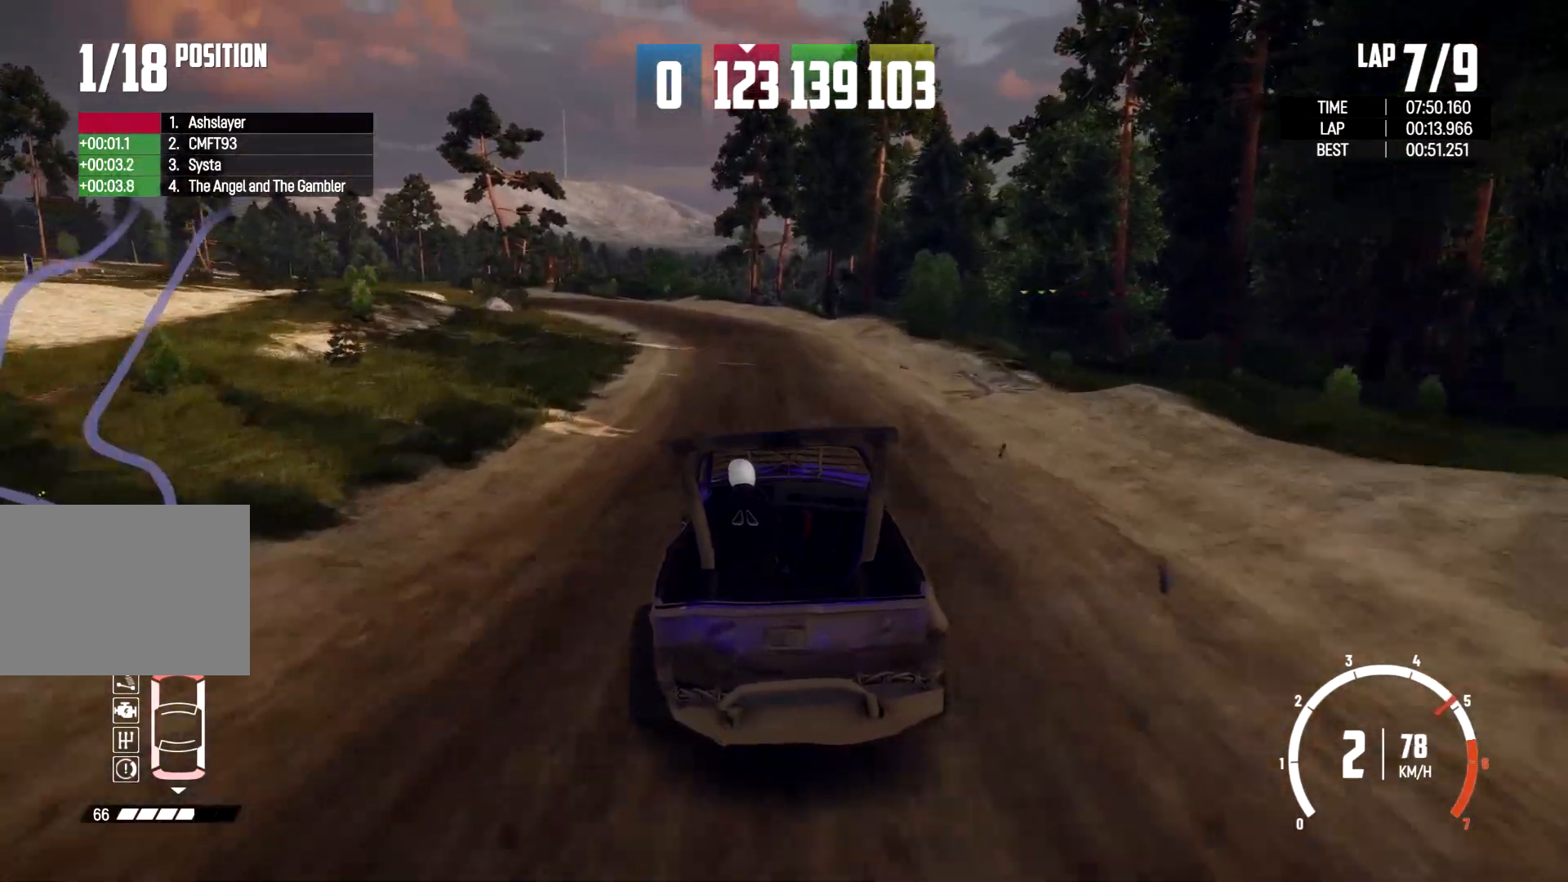
{"buttons": [], "left_stick": "left", "right_stick": "center", "events": [[367, "left_stick", "left"]]}
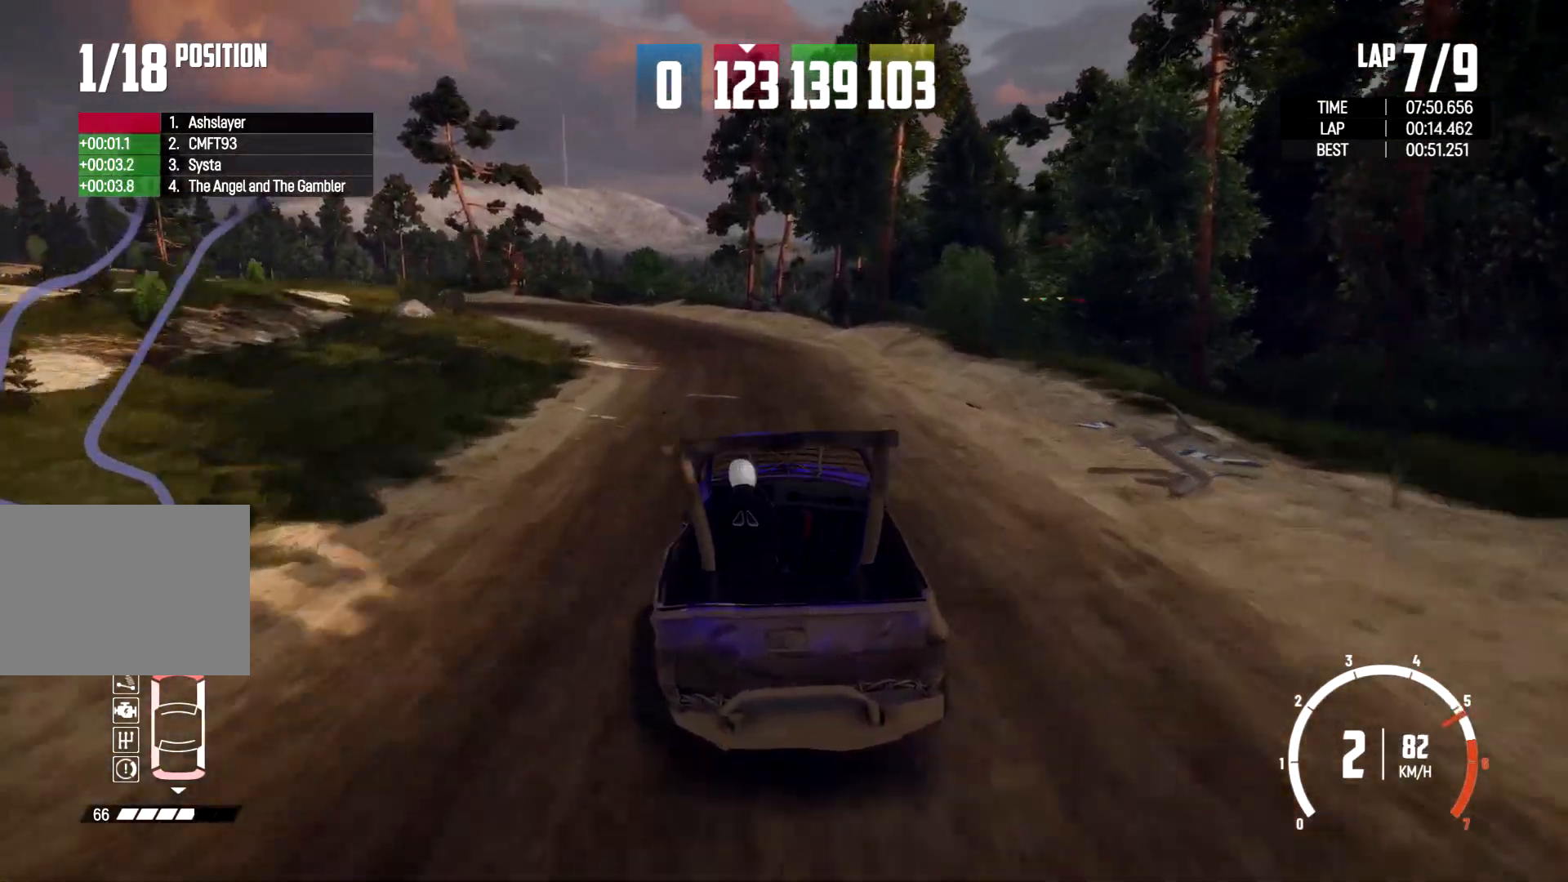
{"buttons": [], "left_stick": "left", "right_stick": "center", "events": []}
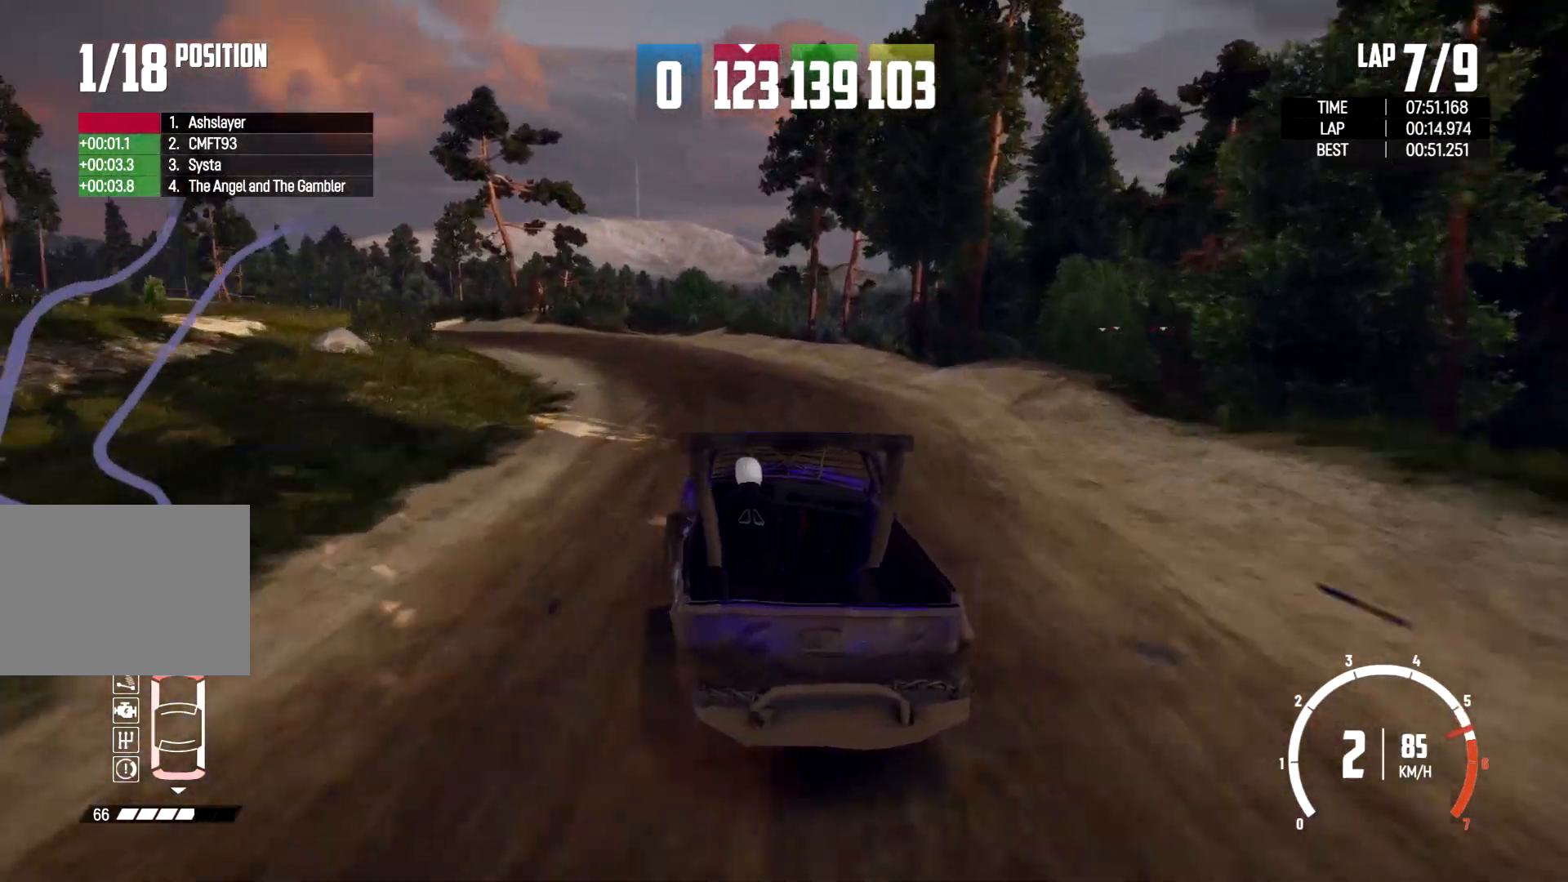
{"buttons": [], "left_stick": "center", "right_stick": "center", "events": [[500, "left_stick", "center"]]}
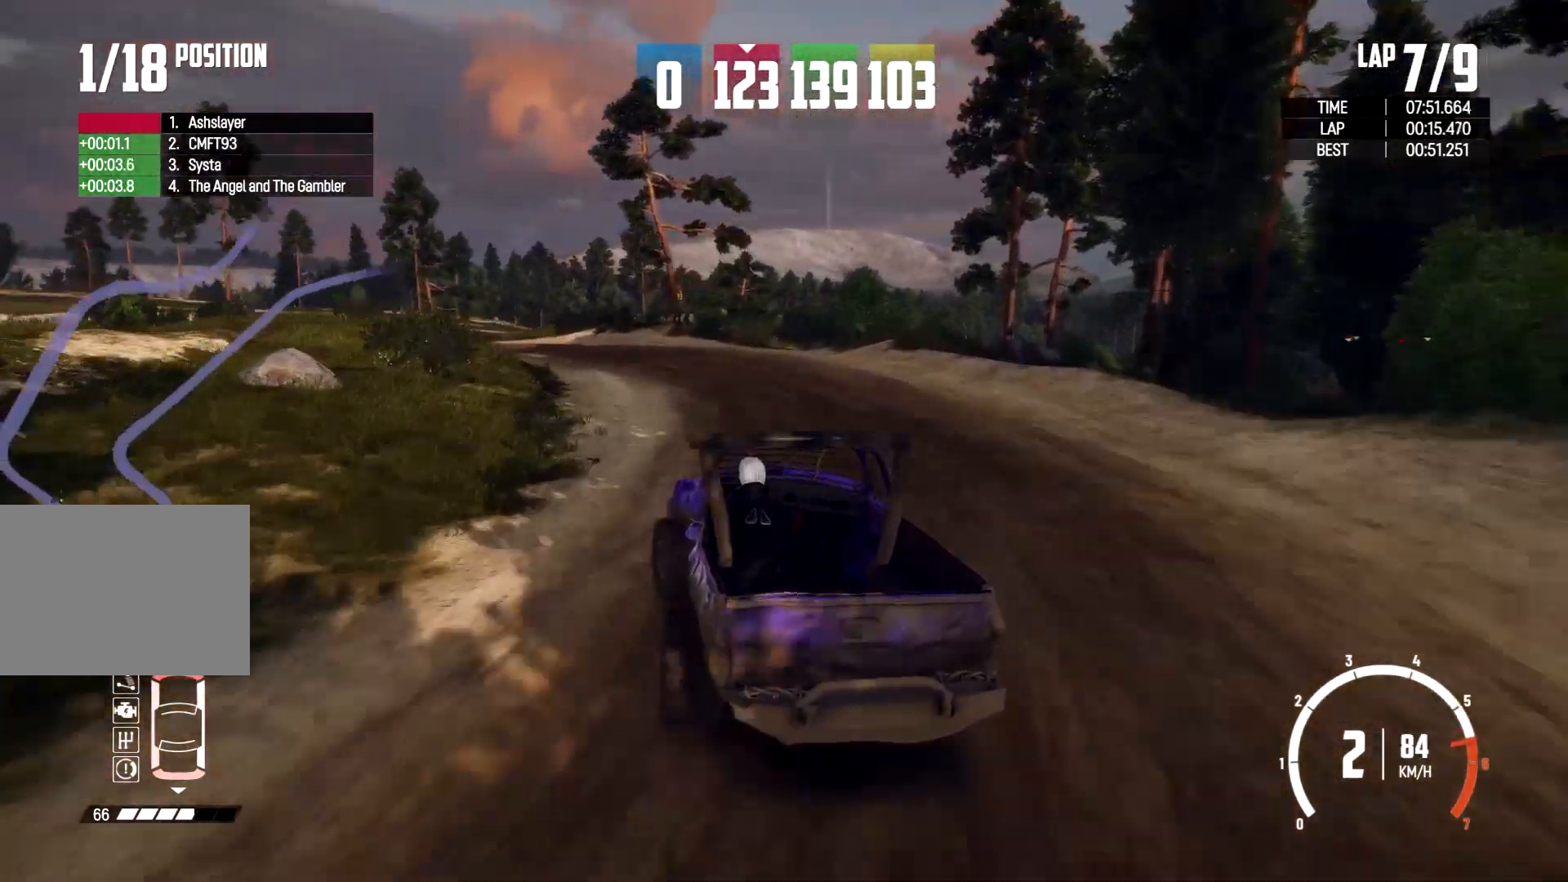
{"buttons": [], "left_stick": "left", "right_stick": "center", "events": [[100, "left_stick", "left"]]}
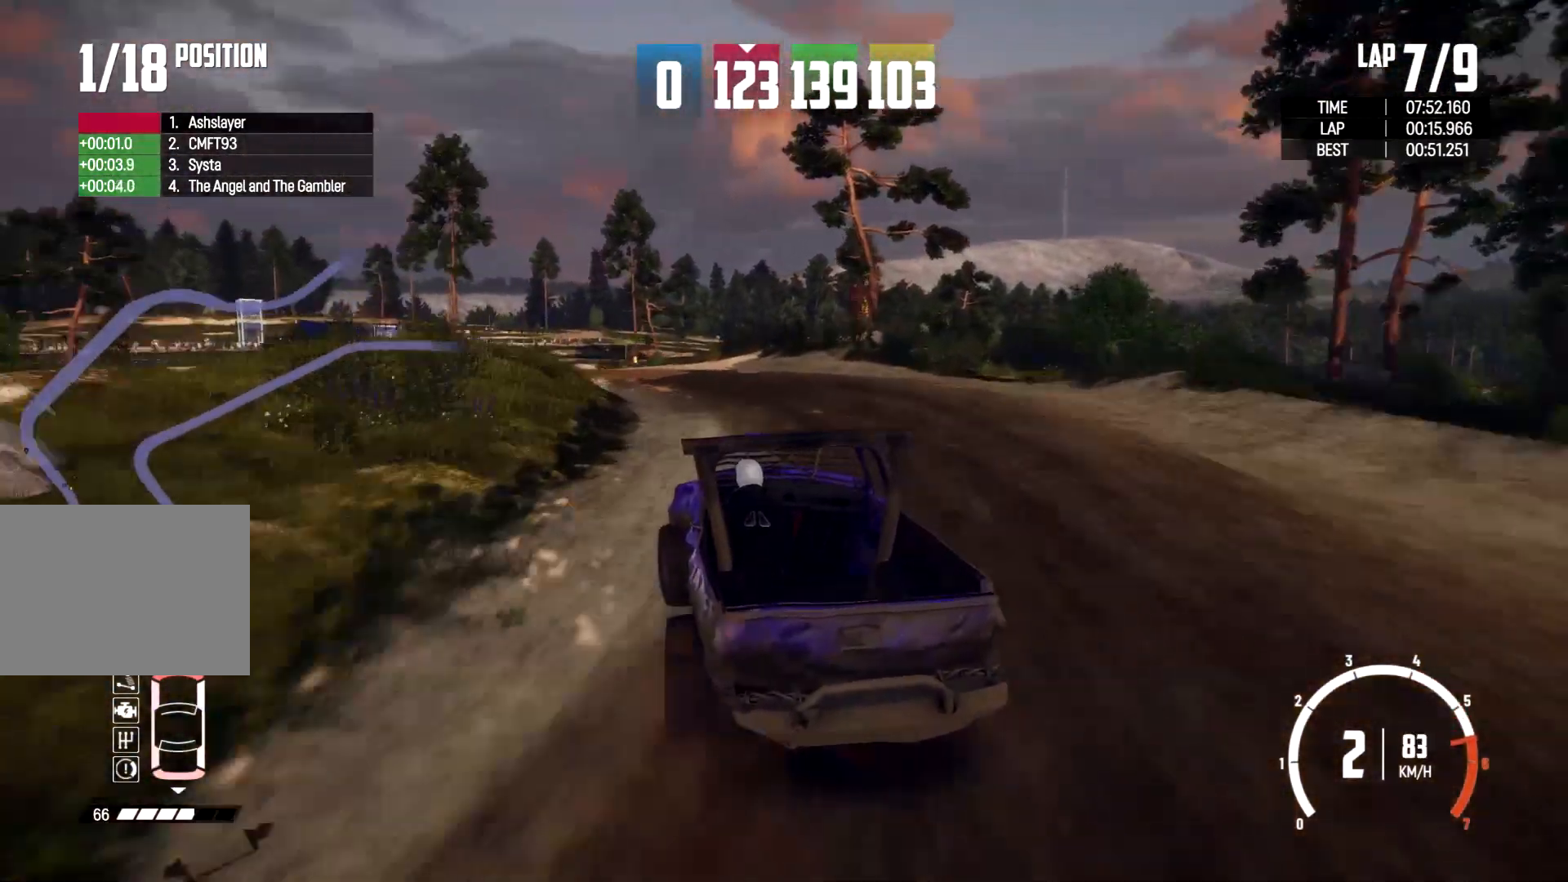
{"buttons": [], "left_stick": "center", "right_stick": "center", "events": [[133, "left_stick", "center"], [200, "left_stick", "left"], [500, "left_stick", "center"]]}
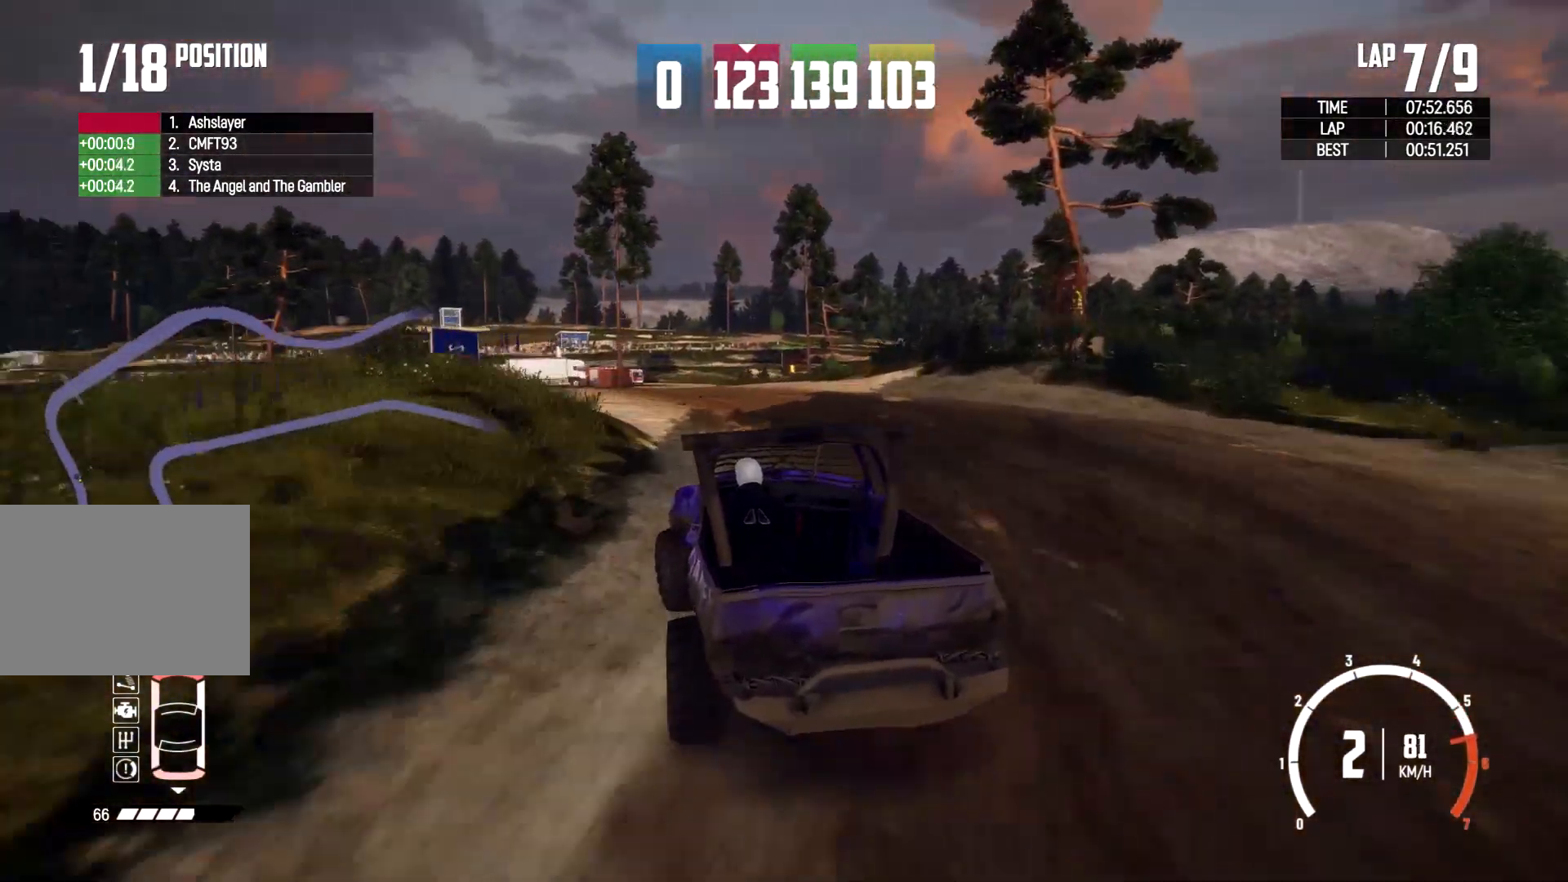
{"buttons": [], "left_stick": "left", "right_stick": "center", "events": [[100, "left_stick", "left"], [300, "left_stick", "center"], [467, "left_stick", "left"]]}
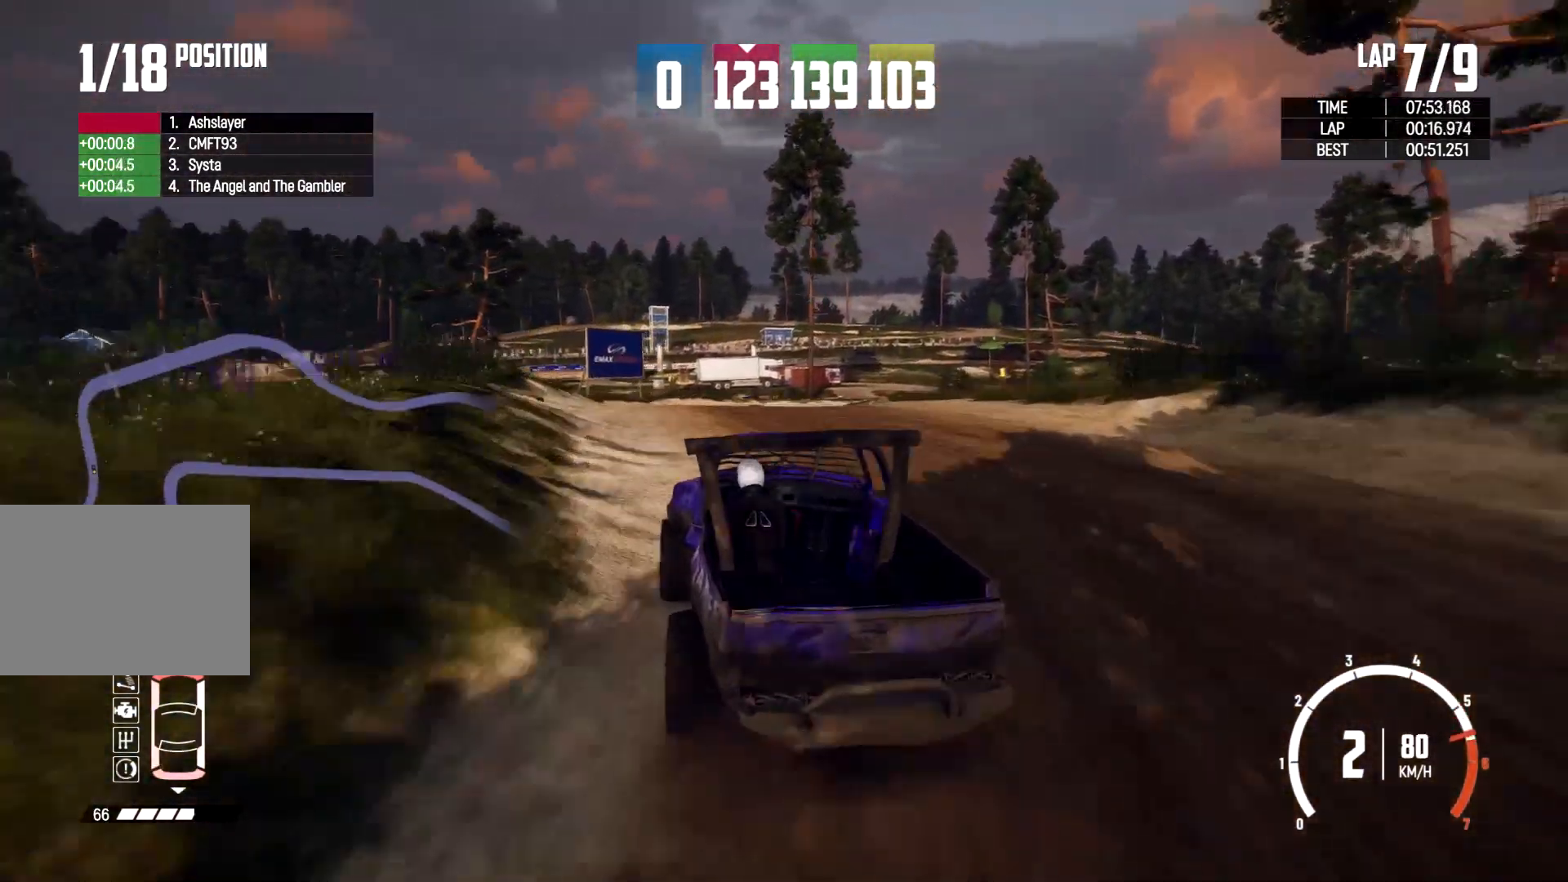
{"buttons": [], "left_stick": "right", "right_stick": "center", "events": [[67, "left_stick", "center"], [433, "left_stick", "right"]]}
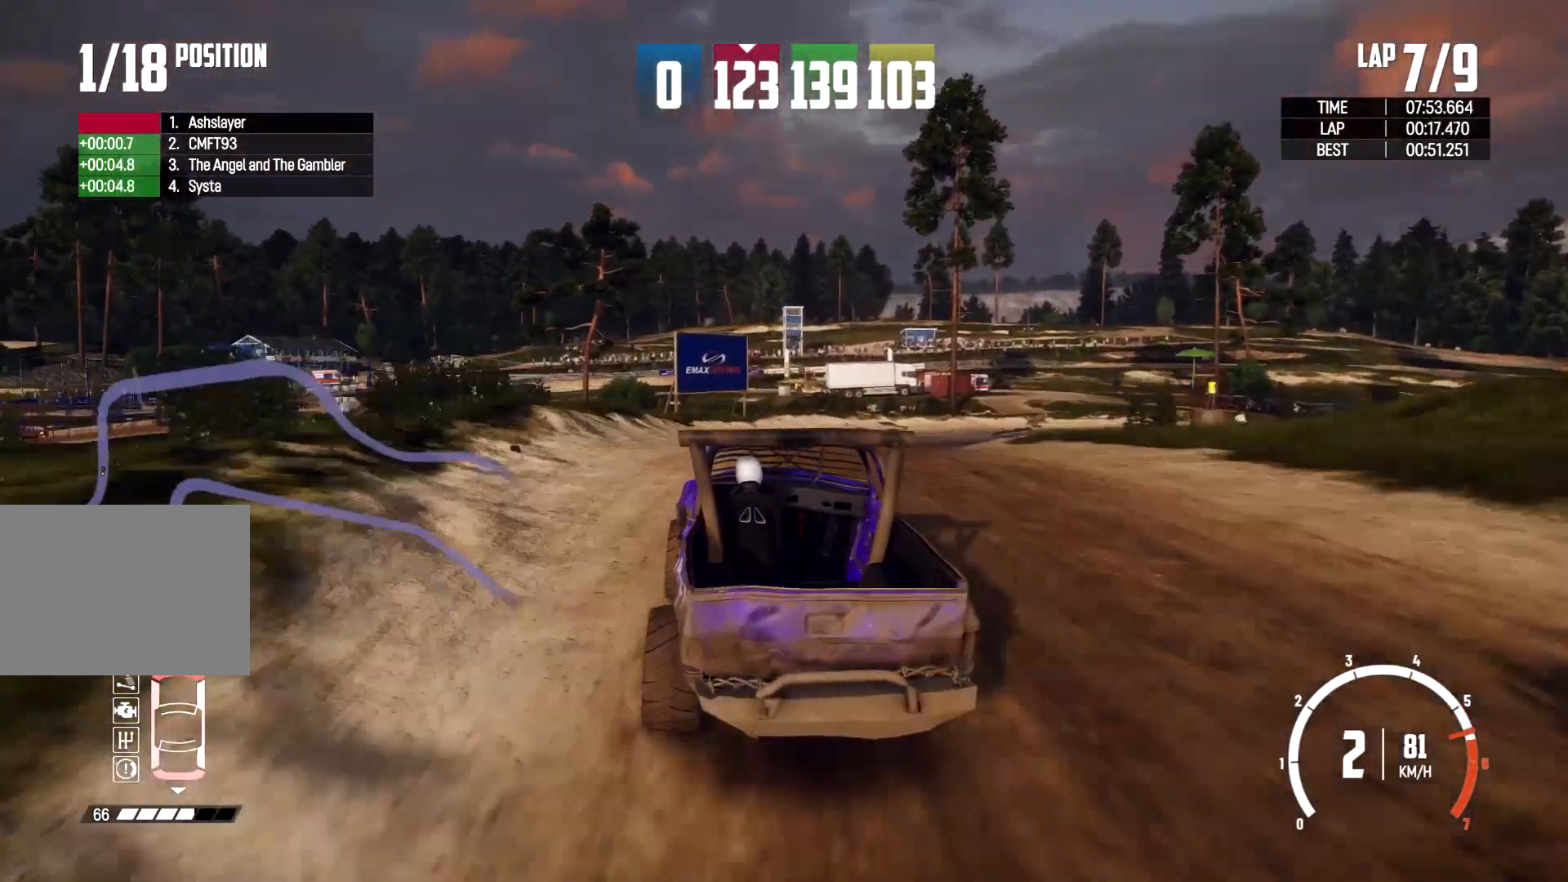
{"buttons": [], "left_stick": "right", "right_stick": "center", "events": [[167, "left_stick", "up-right"], [267, "left_stick", "right"]]}
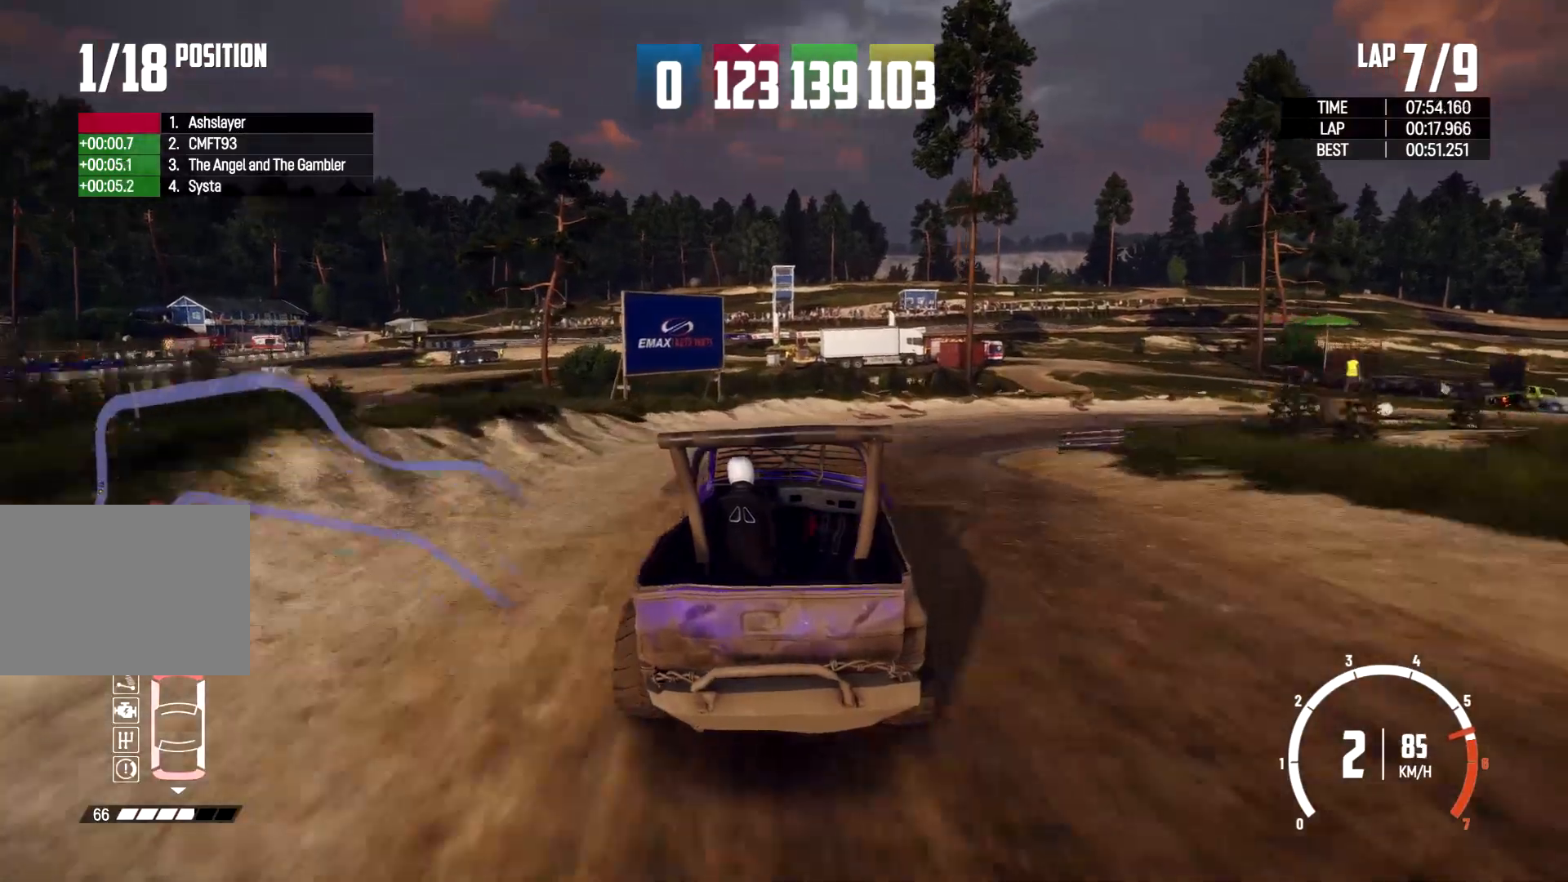
{"buttons": [], "left_stick": "right", "right_stick": "center", "events": []}
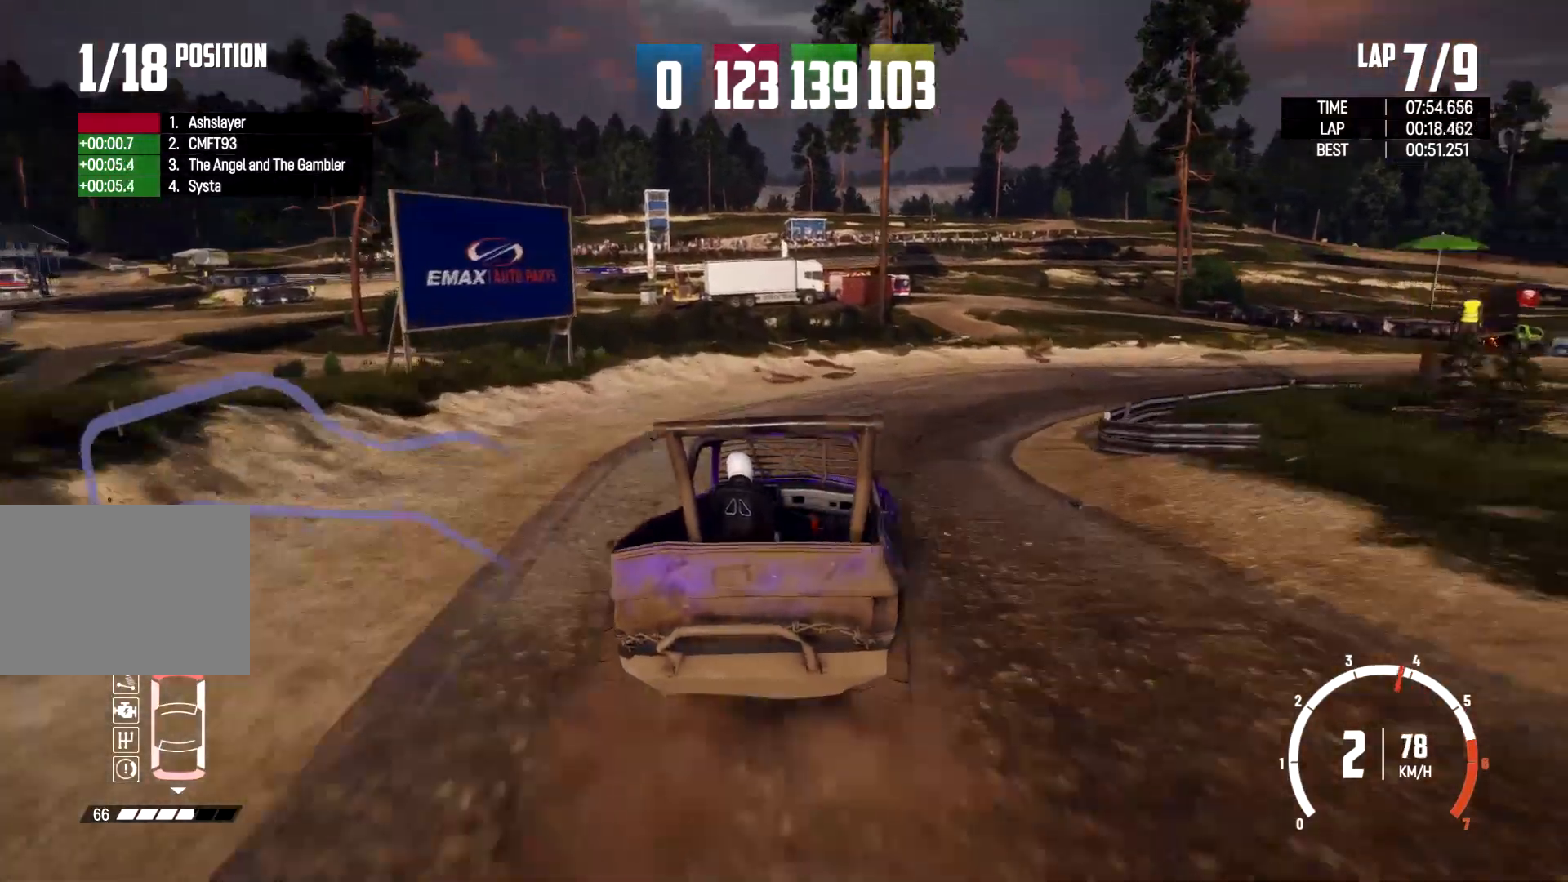
{"buttons": [], "left_stick": "right", "right_stick": "center", "events": []}
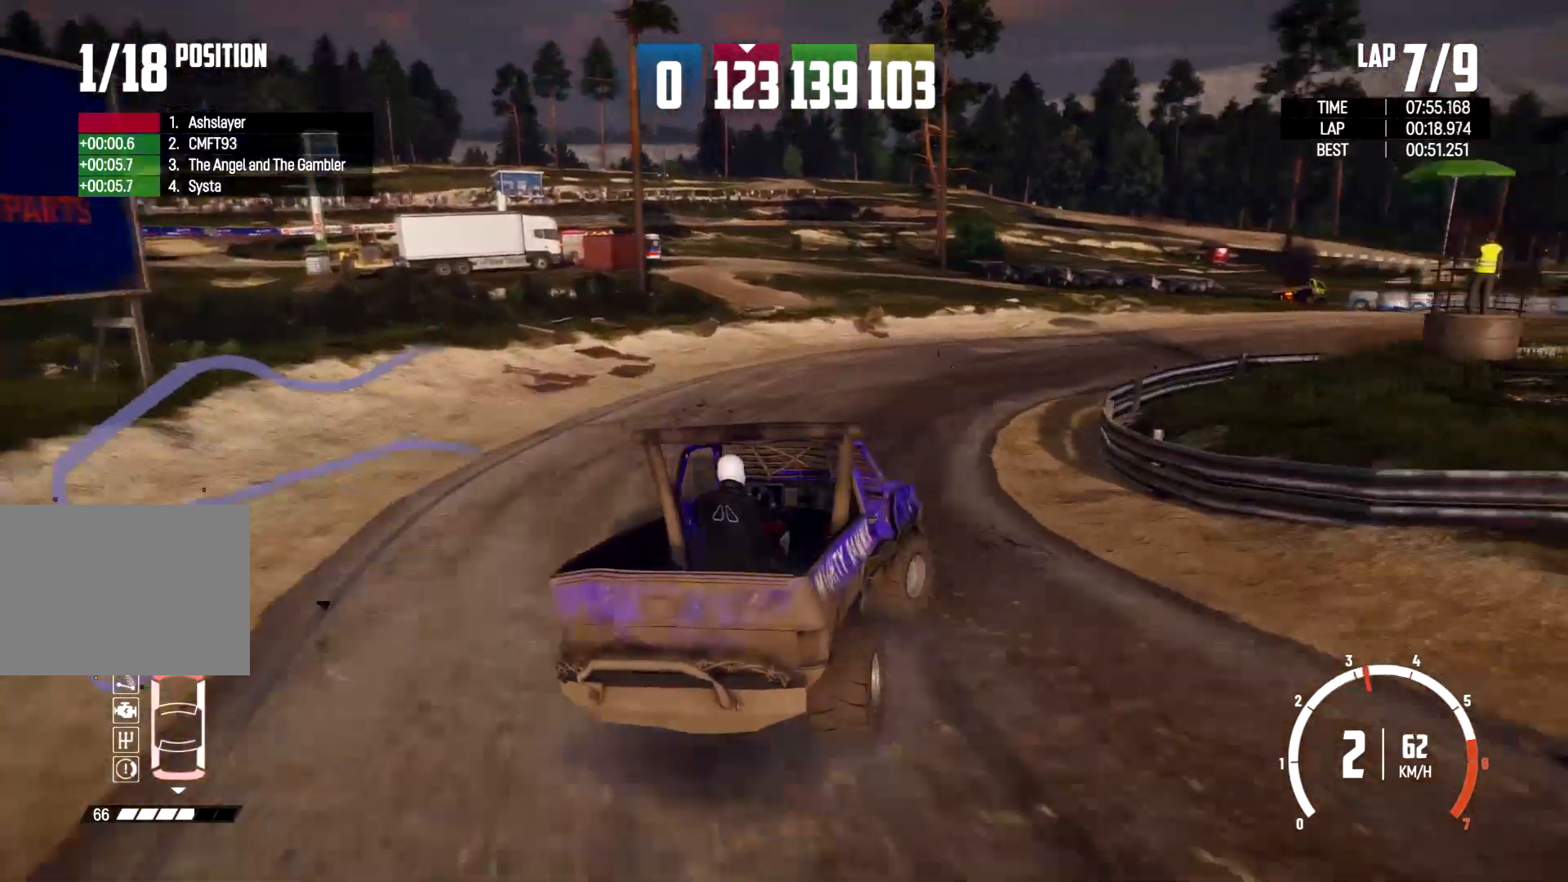
{"buttons": [], "left_stick": "center", "right_stick": "center", "events": [[367, "left_stick", "center"]]}
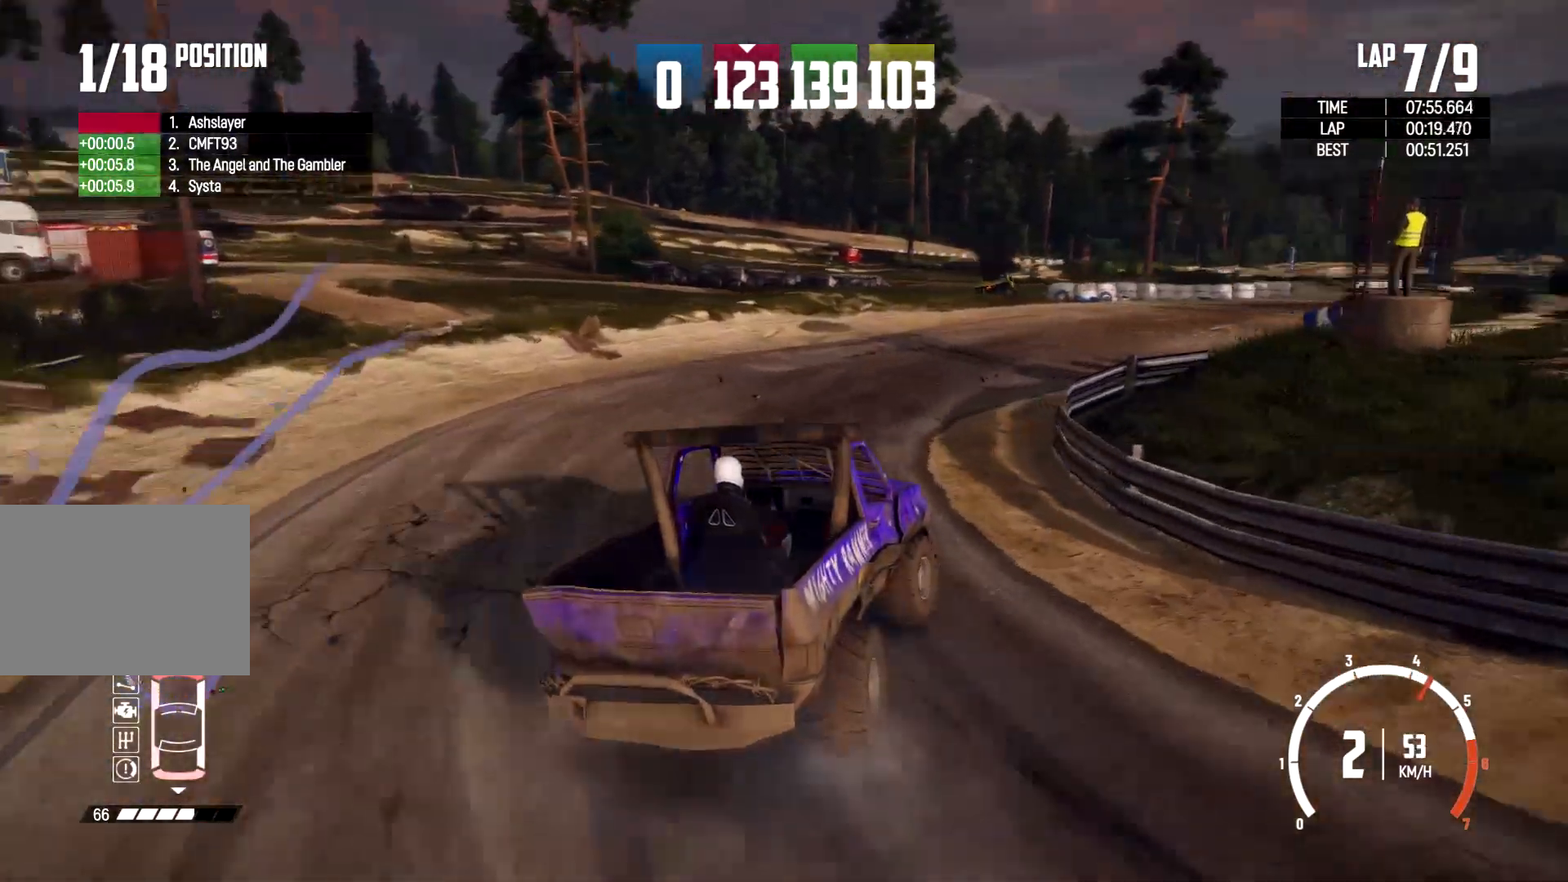
{"buttons": [], "left_stick": "center", "right_stick": "center", "events": []}
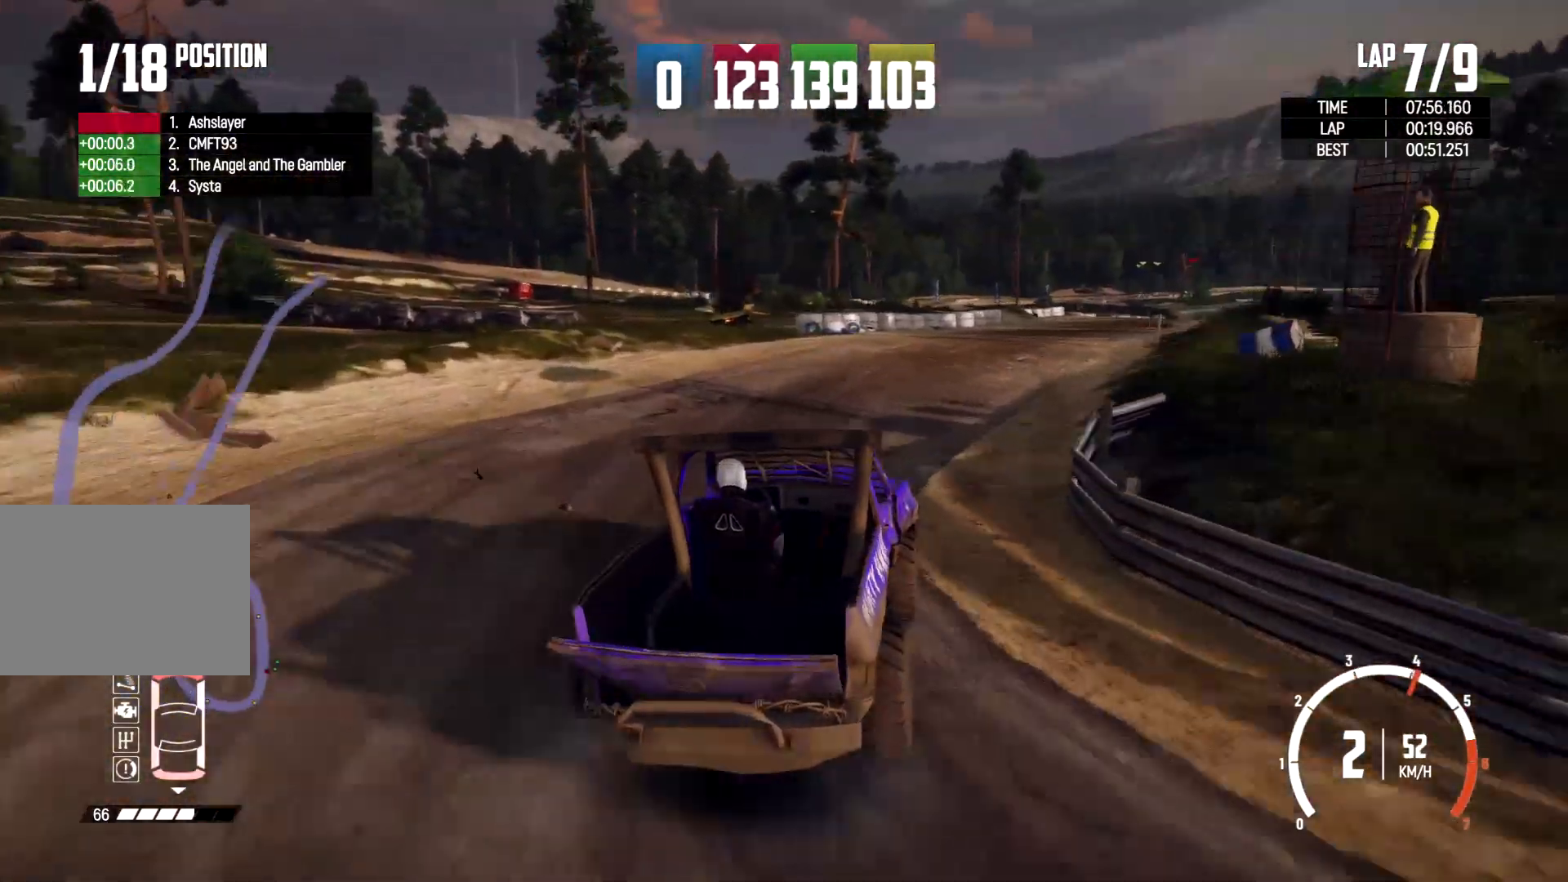
{"buttons": [], "left_stick": "right", "right_stick": "center", "events": [[133, "left_stick", "right"]]}
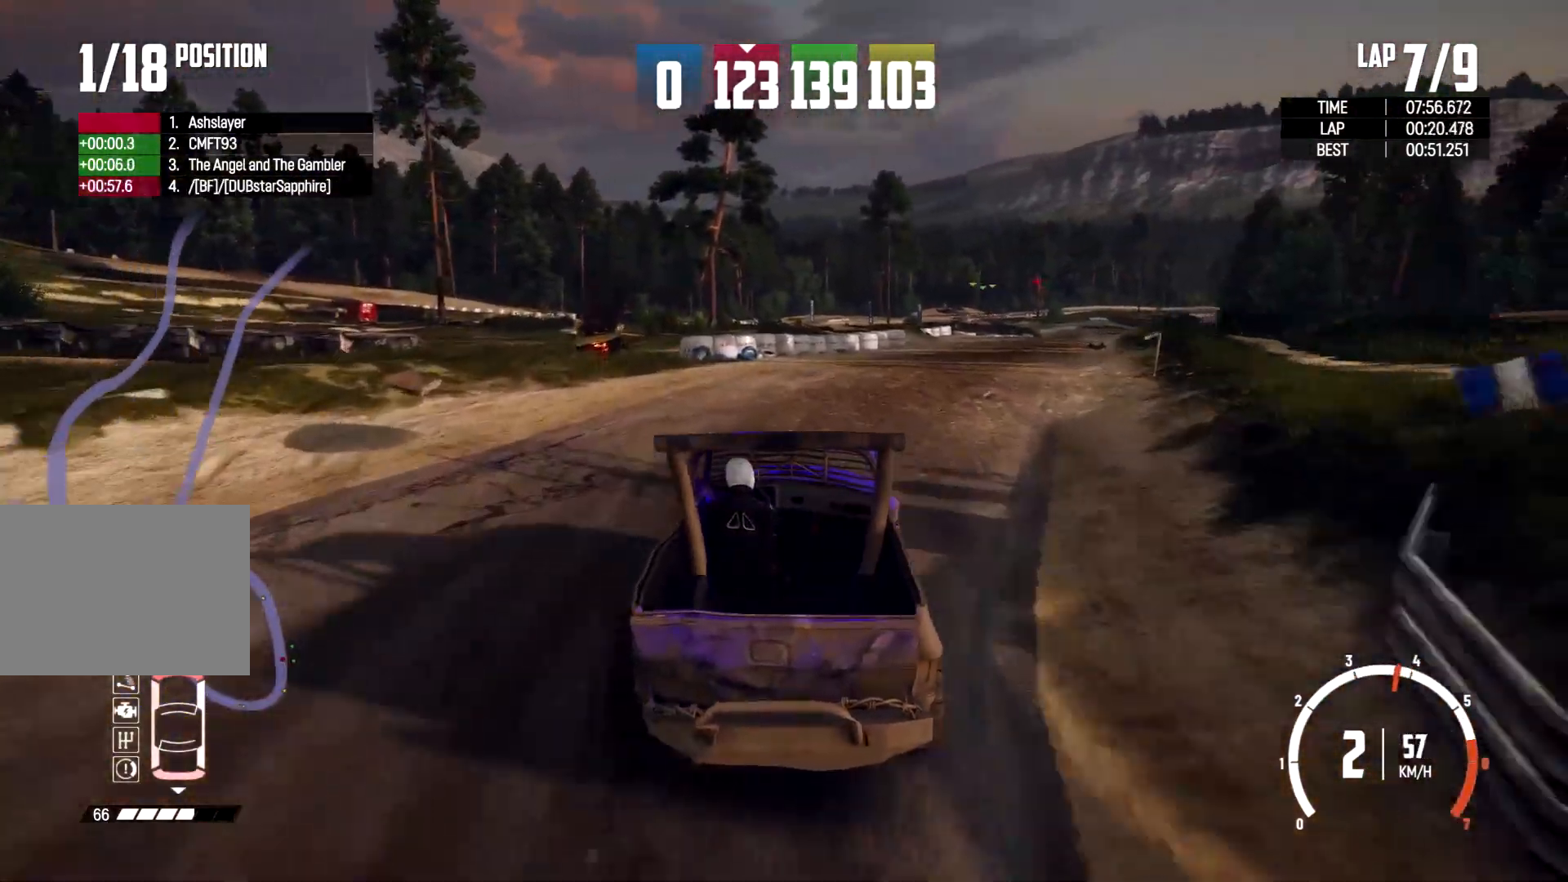
{"buttons": [], "left_stick": "right", "right_stick": "center", "events": [[200, "left_stick", "center"], [367, "left_stick", "right"]]}
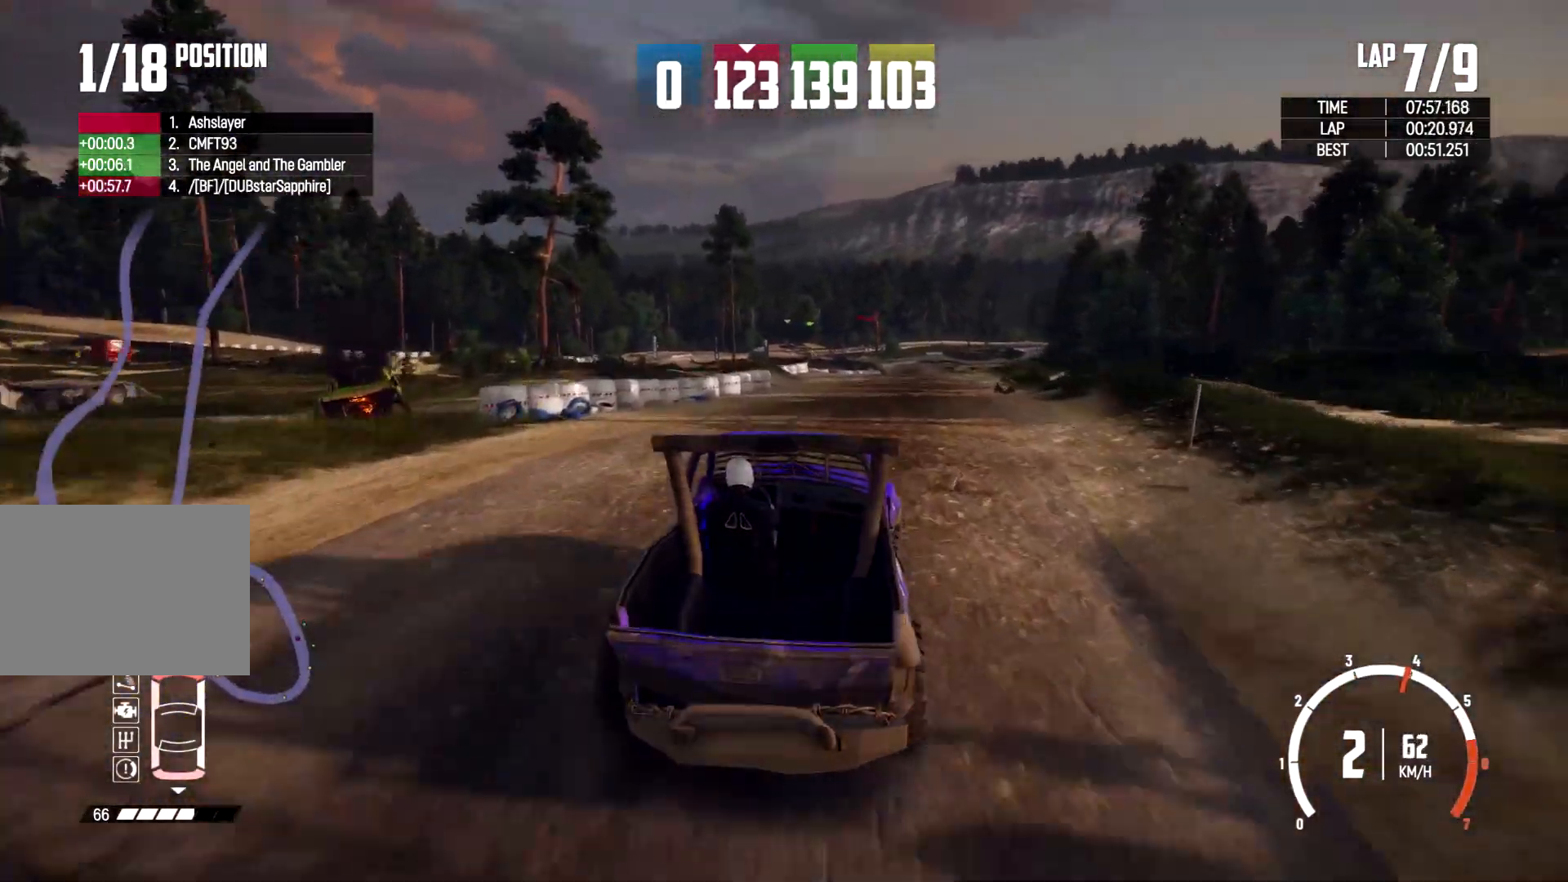
{"buttons": [], "left_stick": "center", "right_stick": "center", "events": [[100, "left_stick", "center"]]}
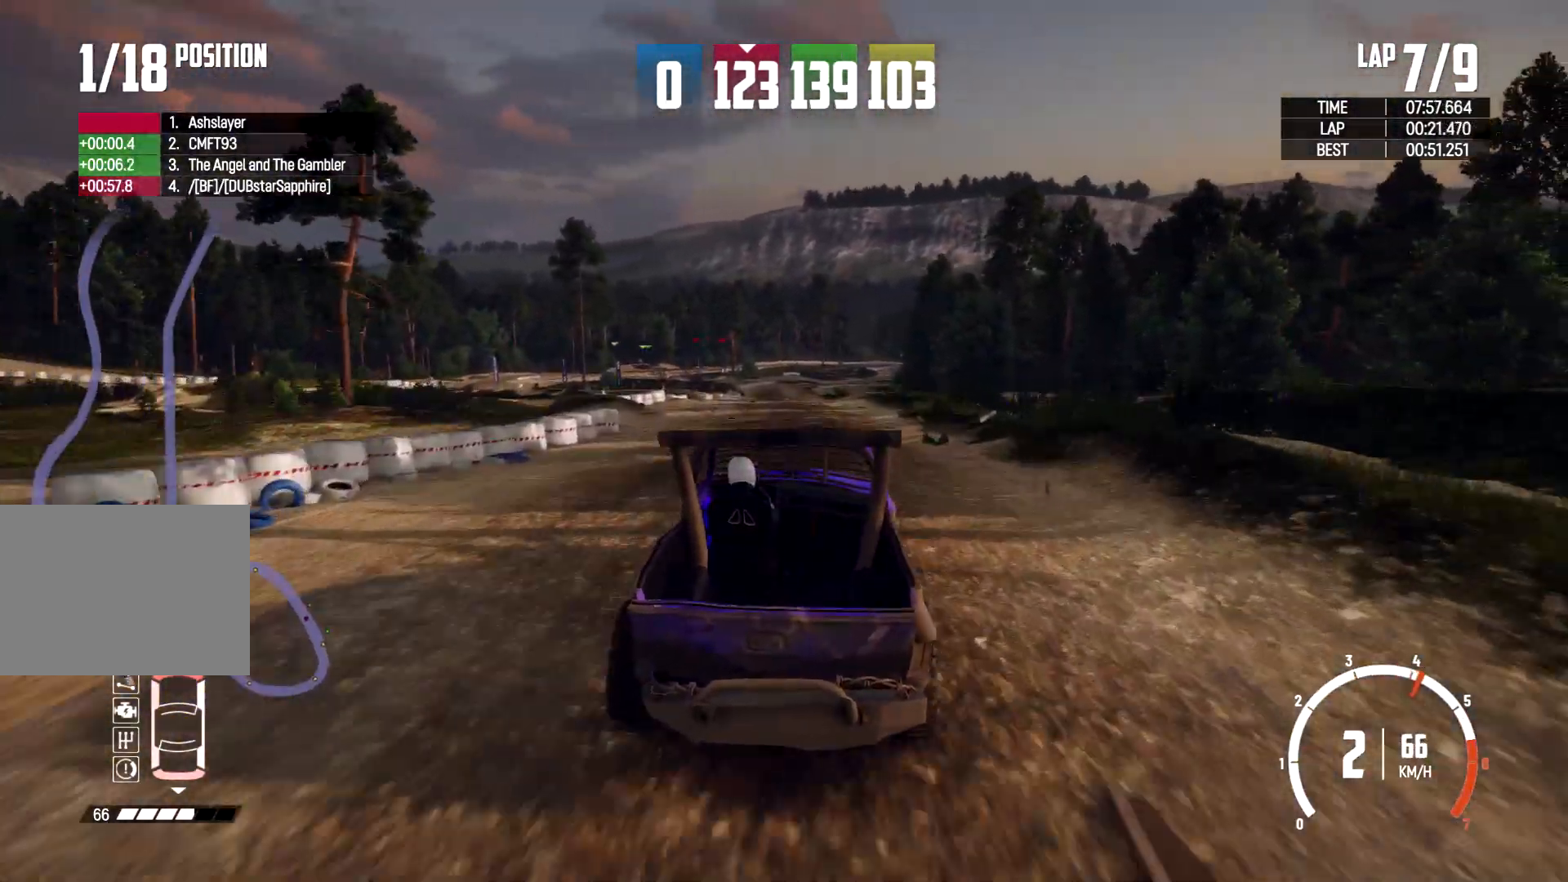
{"buttons": [], "left_stick": "center", "right_stick": "center", "events": [[100, "left_stick", "left"], [267, "left_stick", "center"]]}
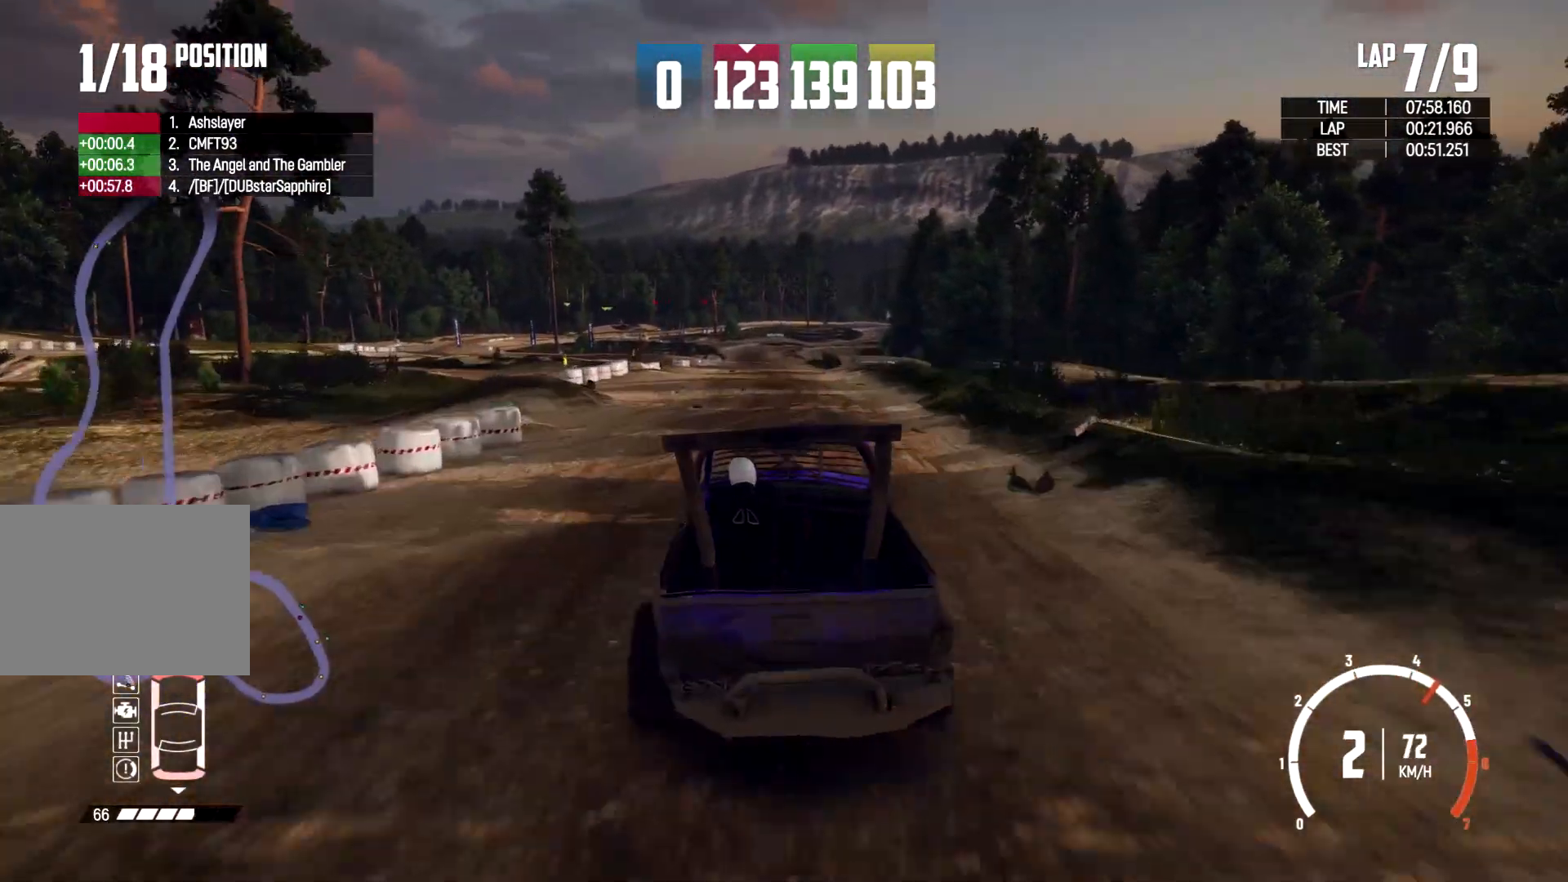
{"buttons": [], "left_stick": "center", "right_stick": "center", "events": []}
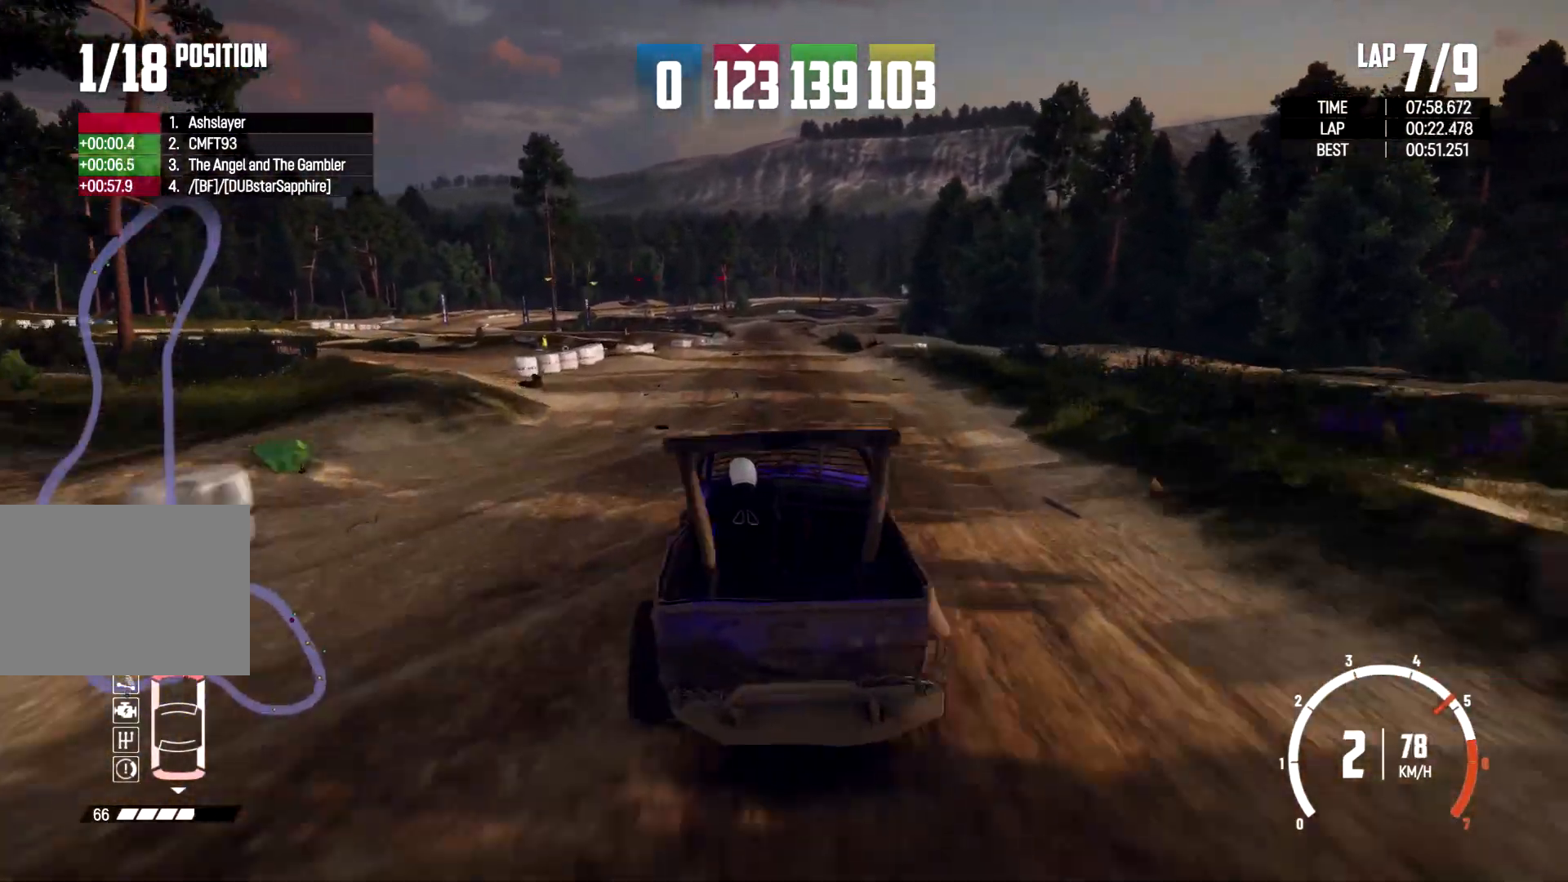
{"buttons": [], "left_stick": "center", "right_stick": "center", "events": []}
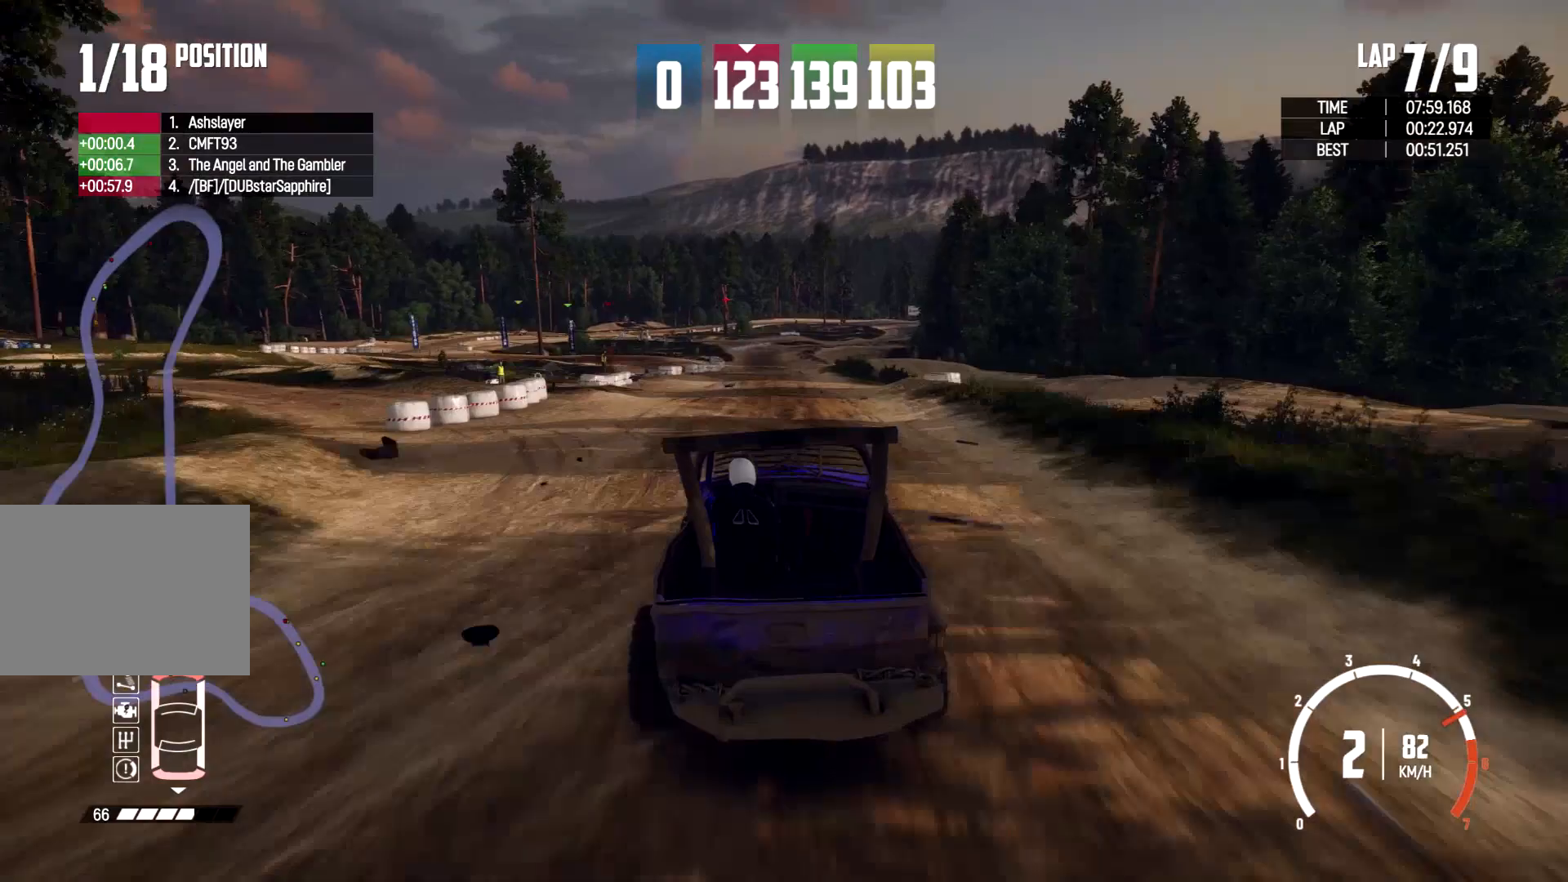
{"buttons": [], "left_stick": "center", "right_stick": "center", "events": []}
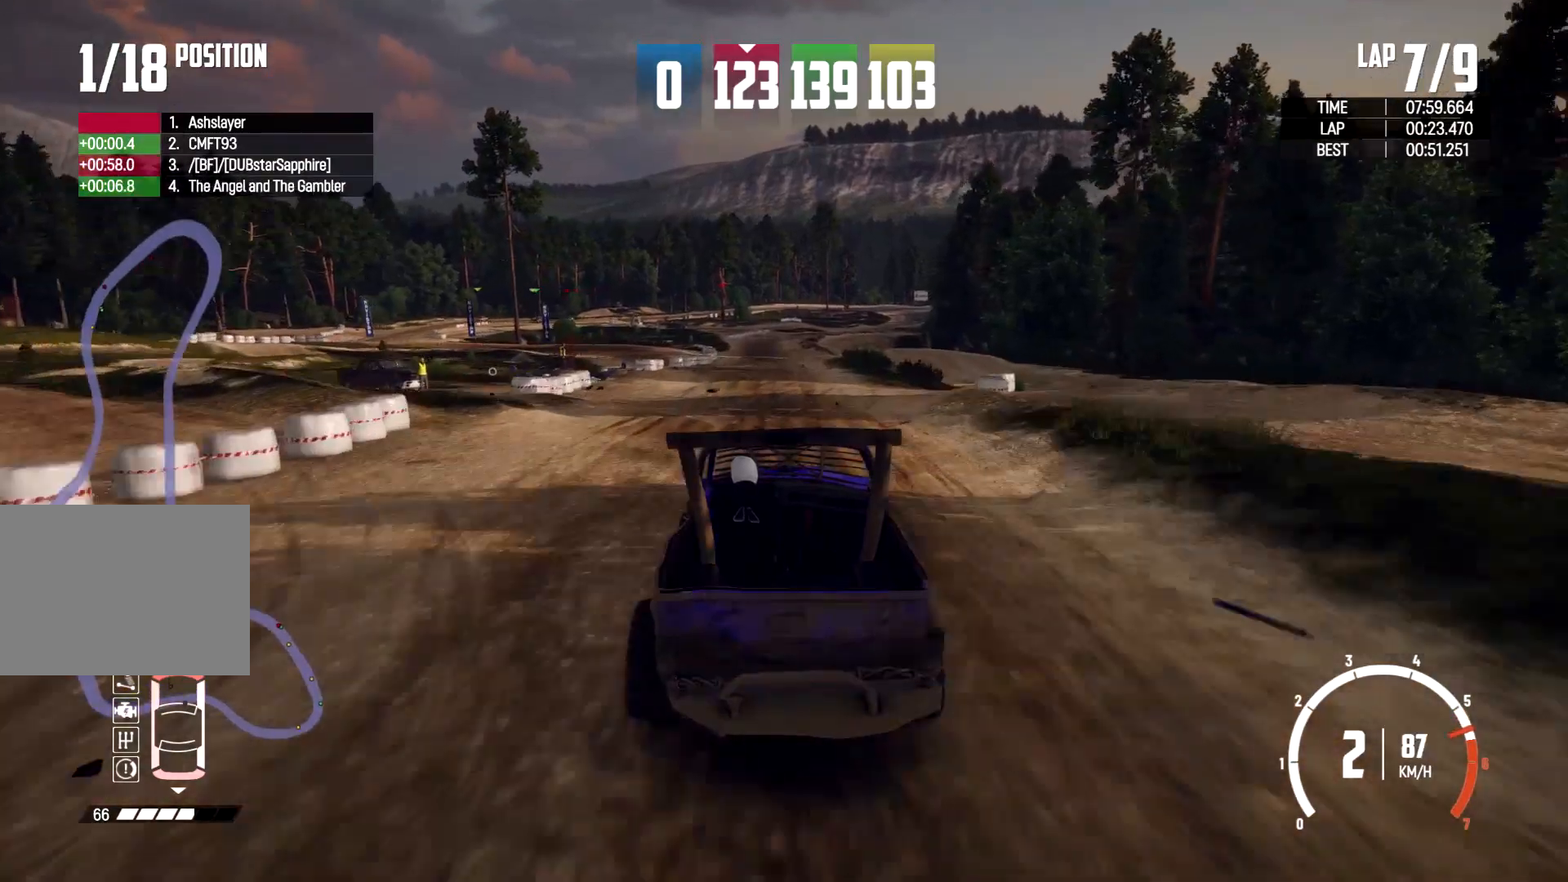
{"buttons": [], "left_stick": "center", "right_stick": "center", "events": []}
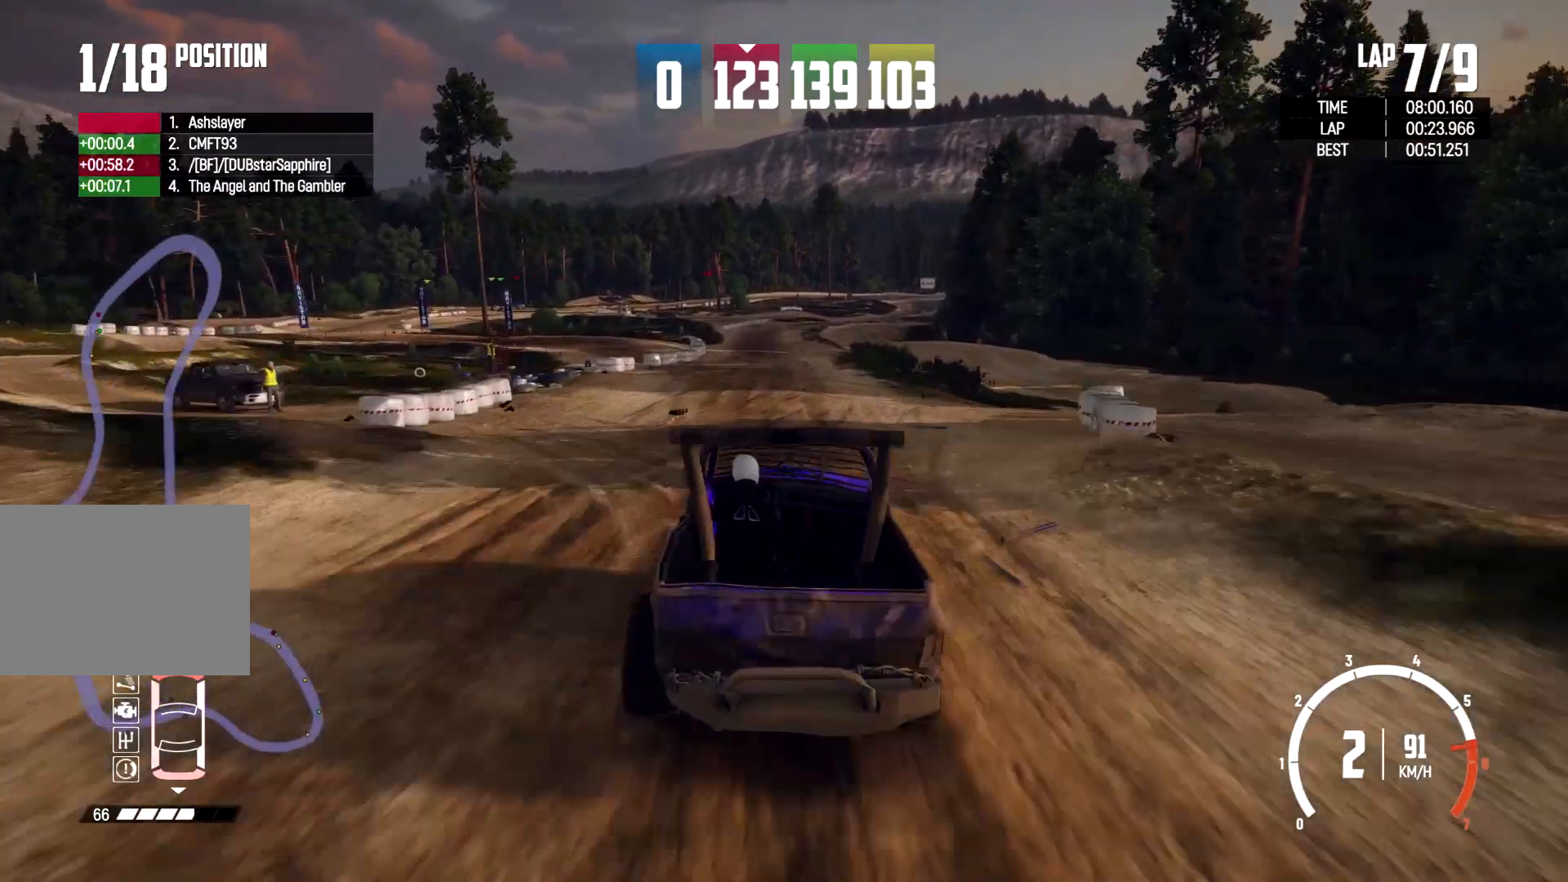
{"buttons": [], "left_stick": "center", "right_stick": "center", "events": [[267, "left_stick", "left"], [467, "left_stick", "center"]]}
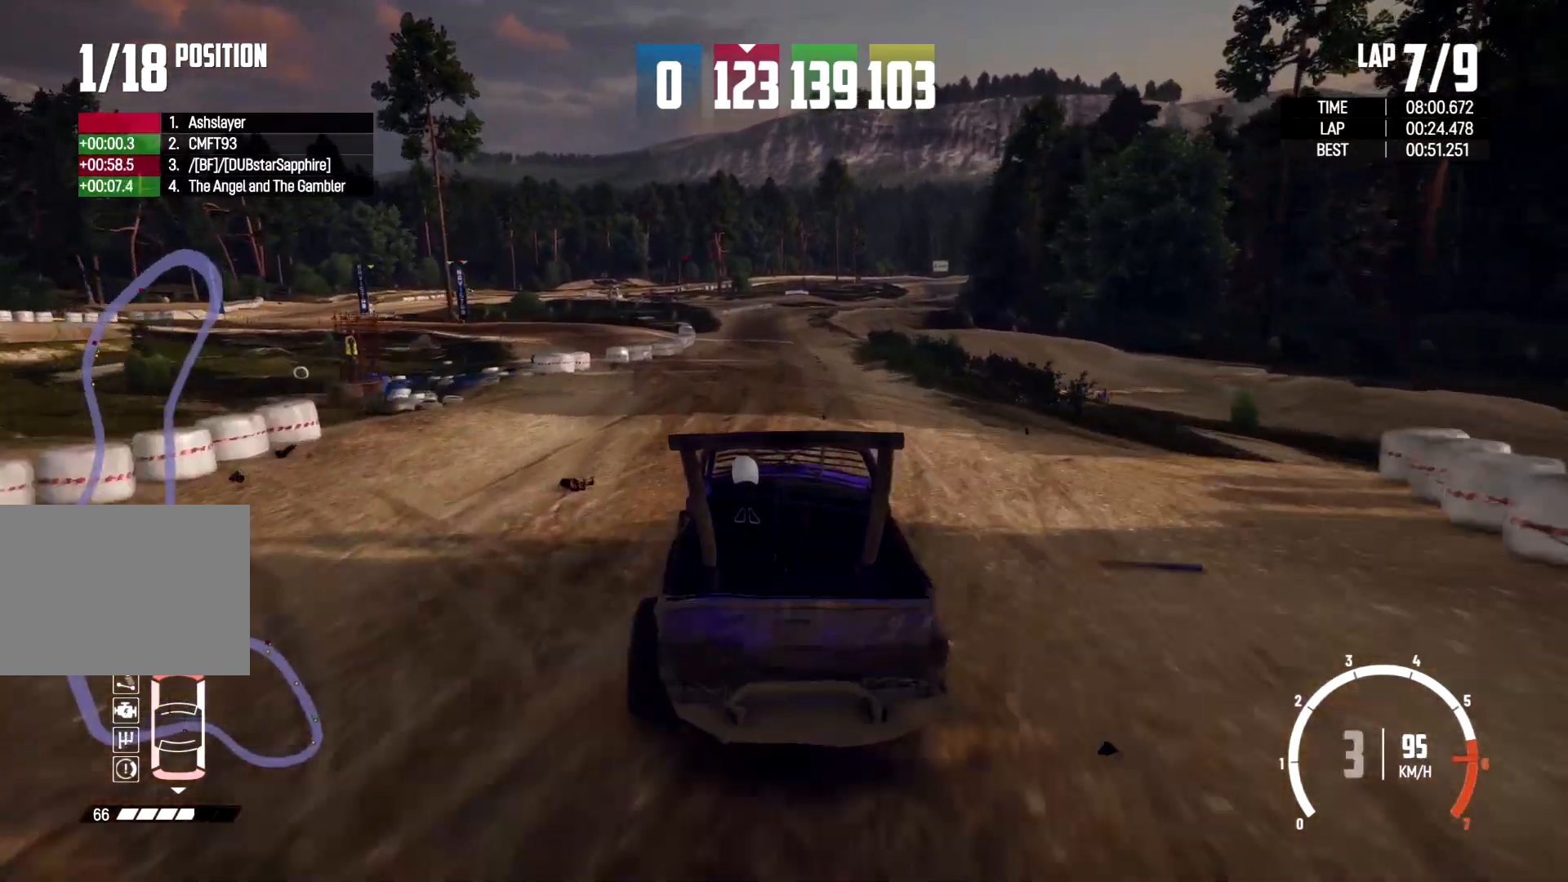
{"buttons": [], "left_stick": "center", "right_stick": "center", "events": [[133, "left_stick", "left"], [300, "left_stick", "center"]]}
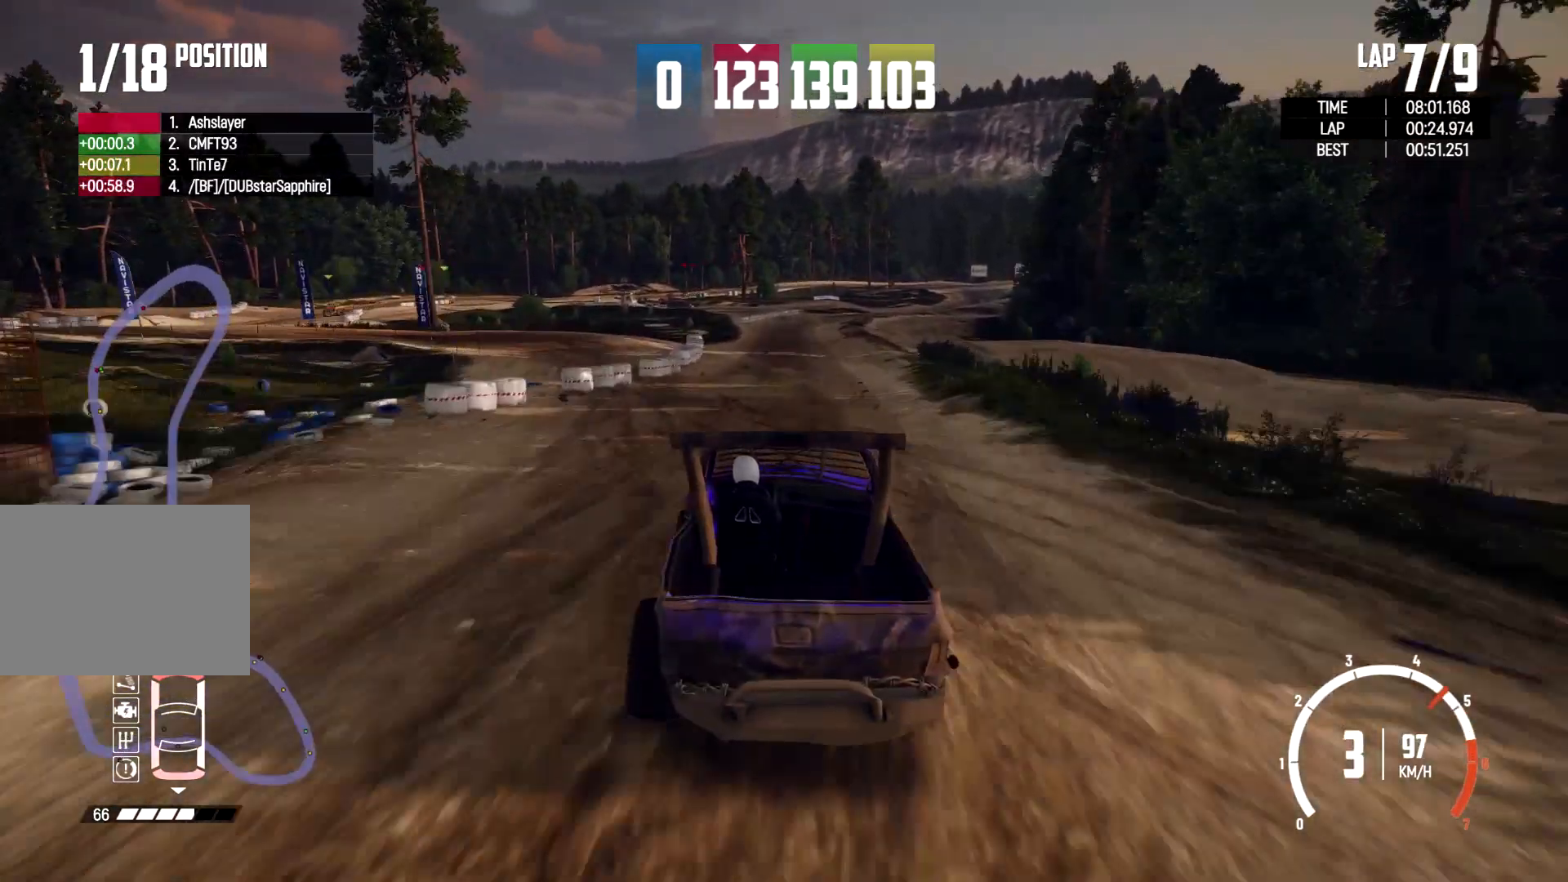
{"buttons": [], "left_stick": "center", "right_stick": "center", "events": [[267, "left_stick", "right"], [400, "left_stick", "center"]]}
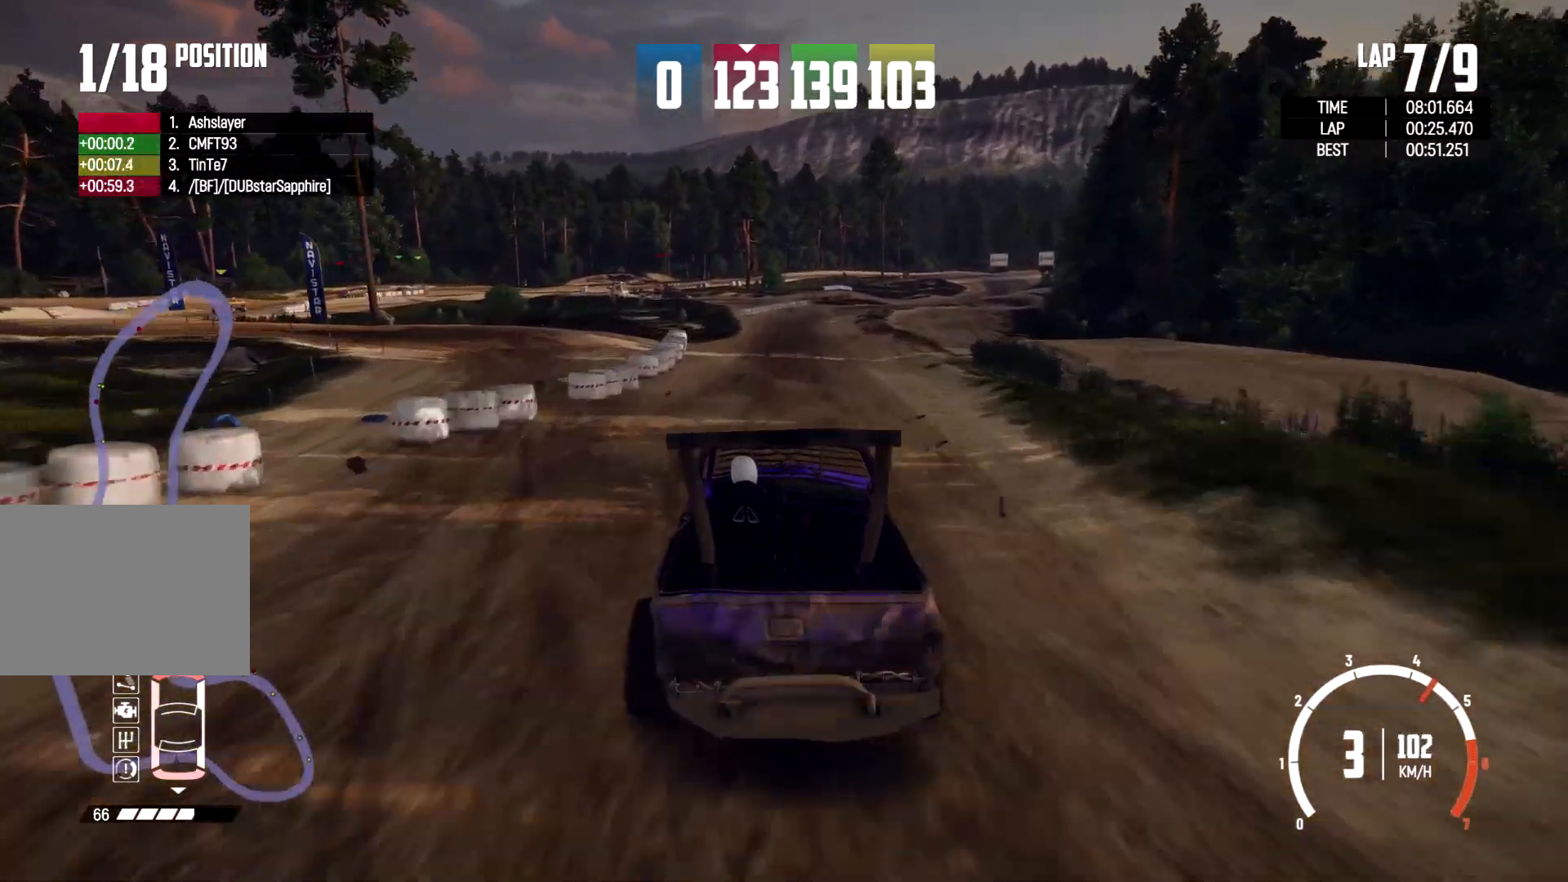
{"buttons": [], "left_stick": "center", "right_stick": "center", "events": []}